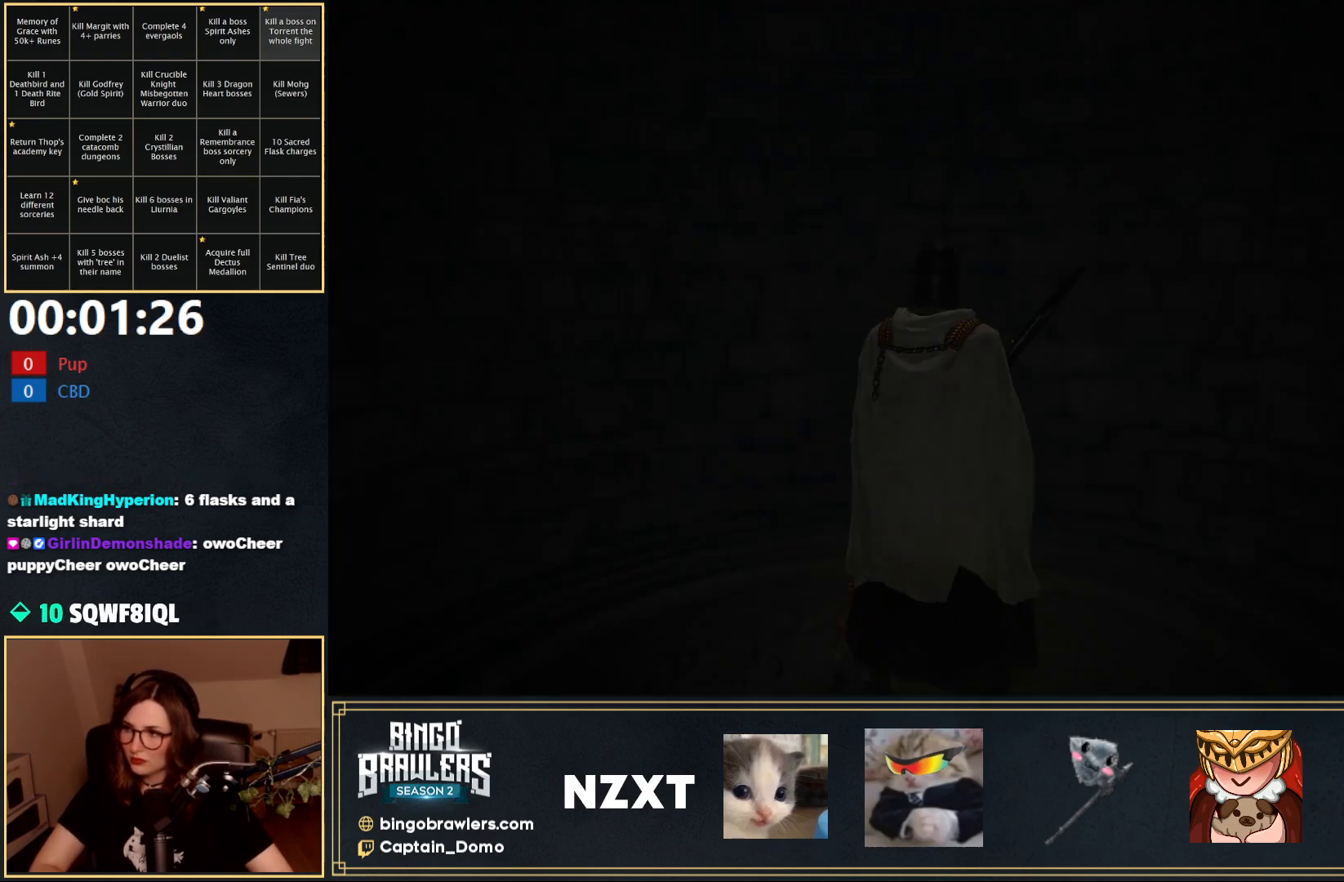
Gameplay with a controller (Xbox layout); each line is a JSON object with the inputs held at the frame after it. "events" lists button and stick changes between this image and that frame as [ms after this image, input, new state], when the widget could be followed in between.
{"buttons": [], "left_stick": "center", "right_stick": "center"}
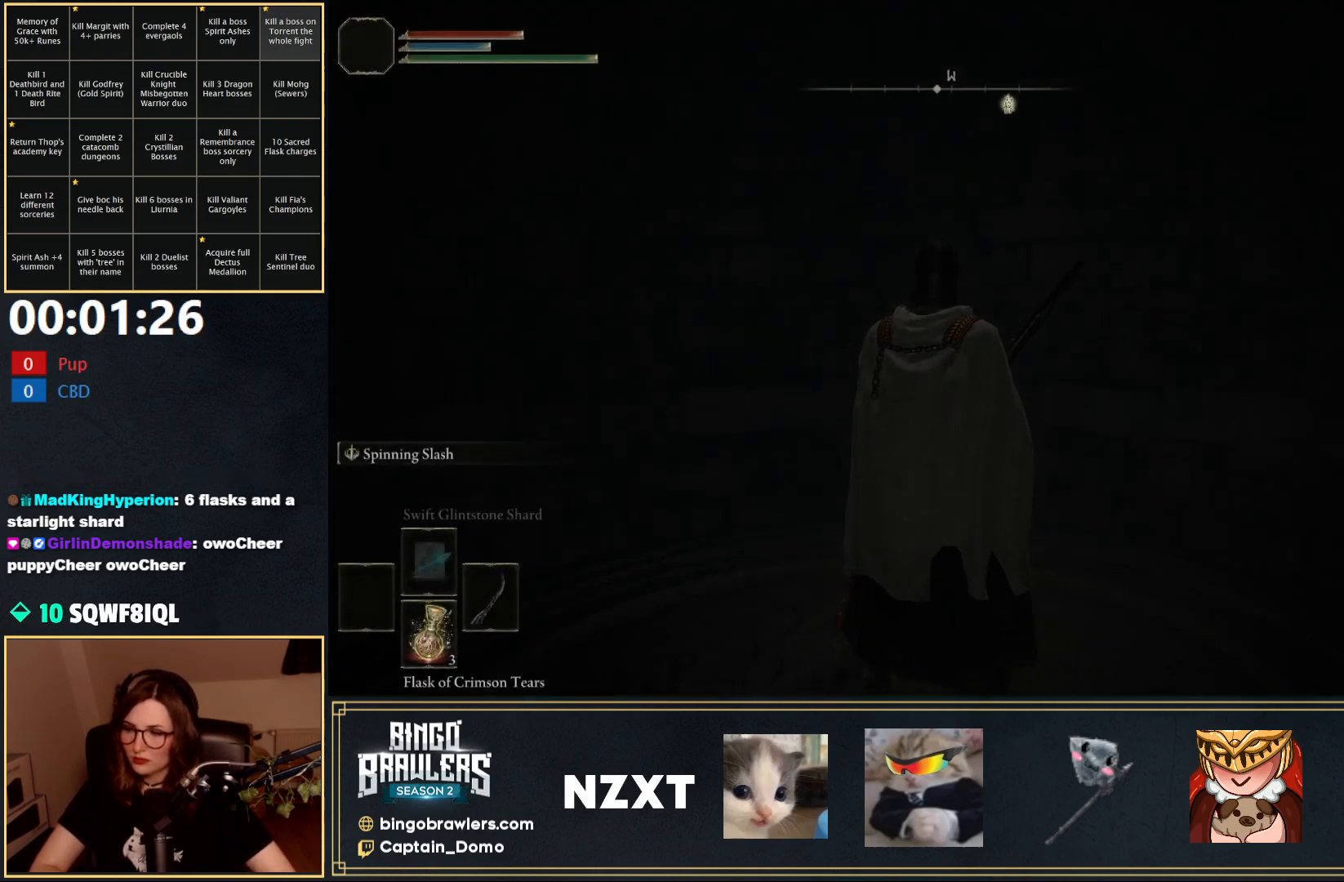
{"buttons": [], "left_stick": "center", "right_stick": "center", "events": []}
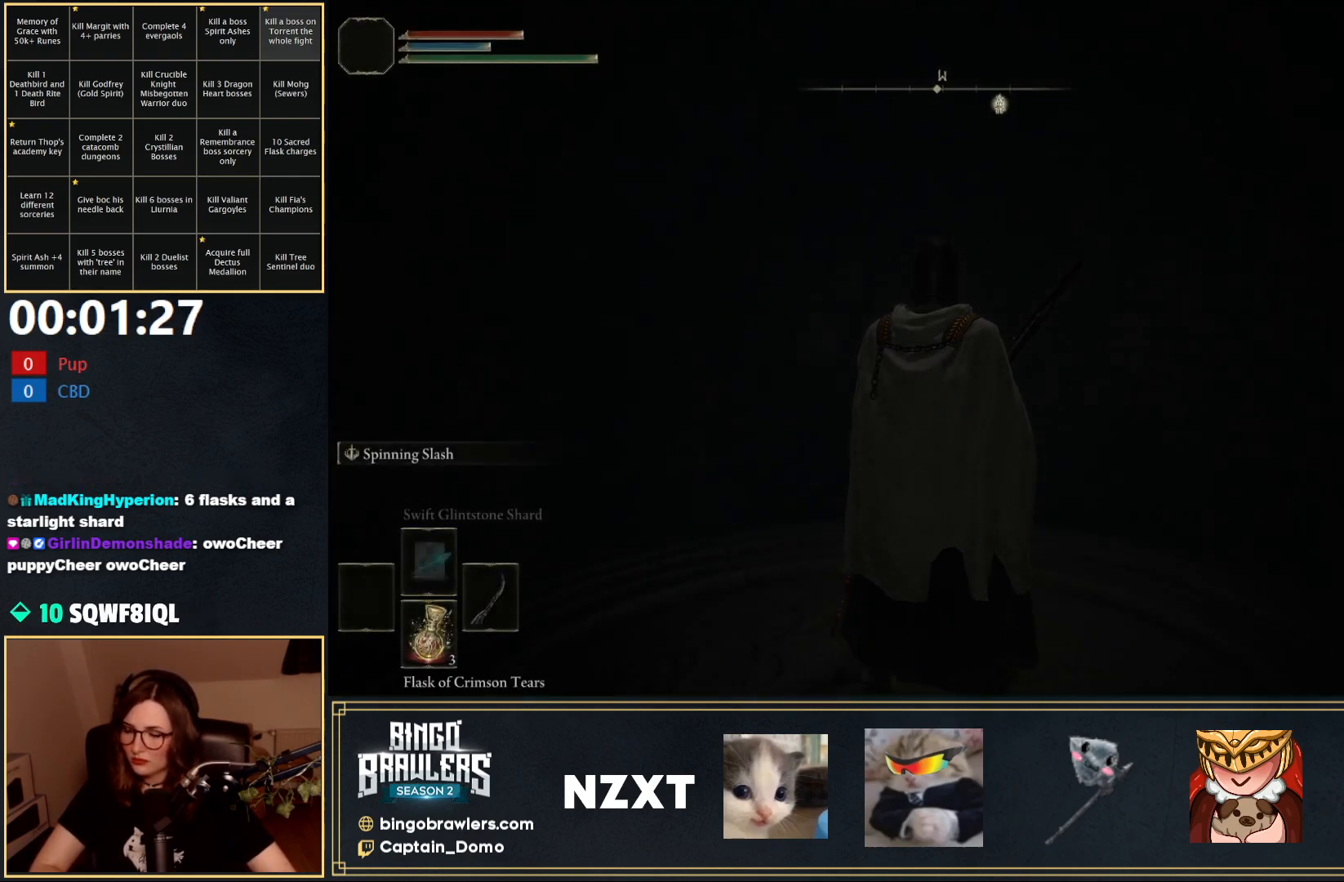
{"buttons": [], "left_stick": "up", "right_stick": "up", "events": [[50, "left_stick", "up"], [117, "left_stick", "center"], [333, "left_stick", "up"], [450, "right_stick", "up"]]}
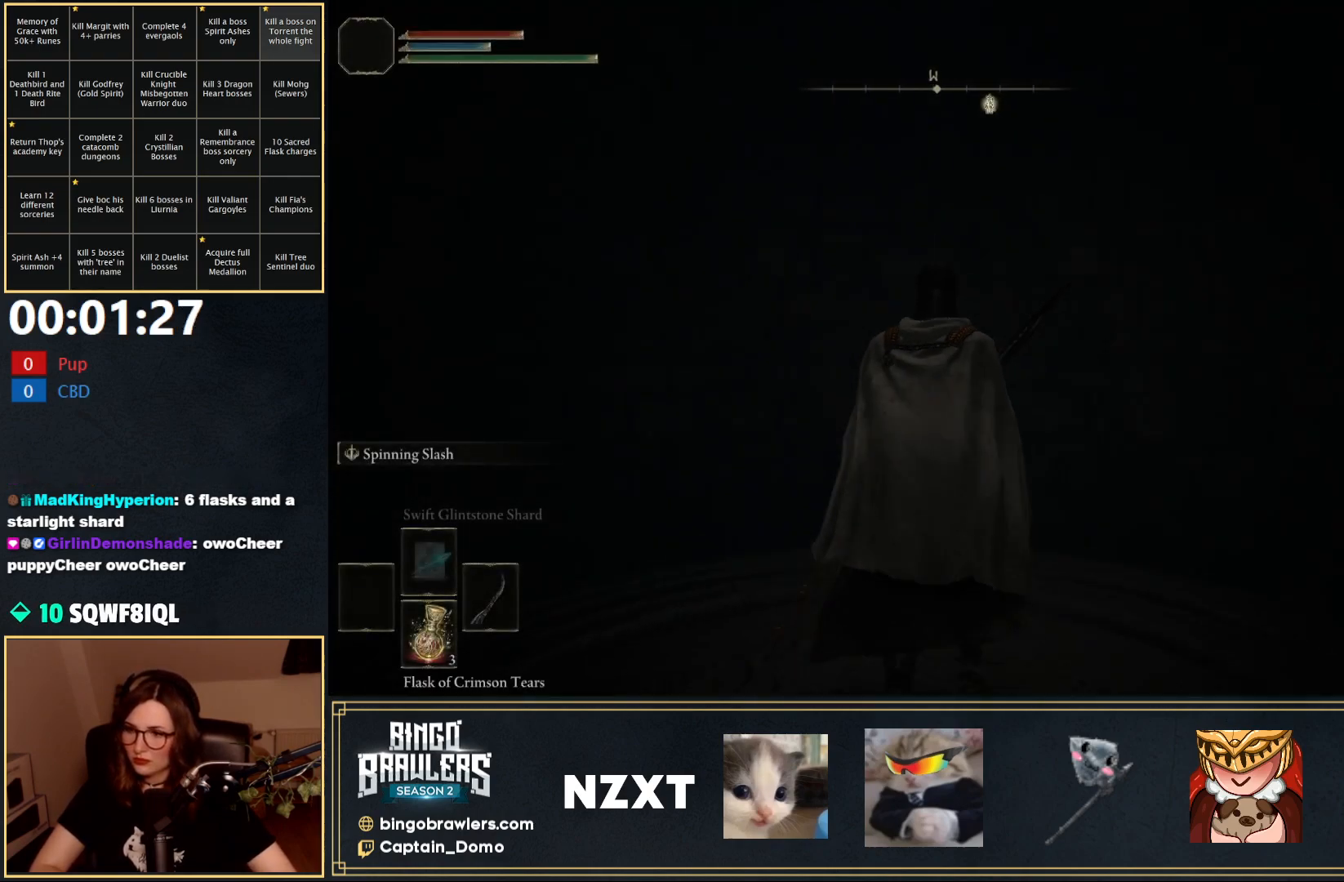
{"buttons": ["B"], "left_stick": "up", "right_stick": "up", "events": [[150, "B", "down"]]}
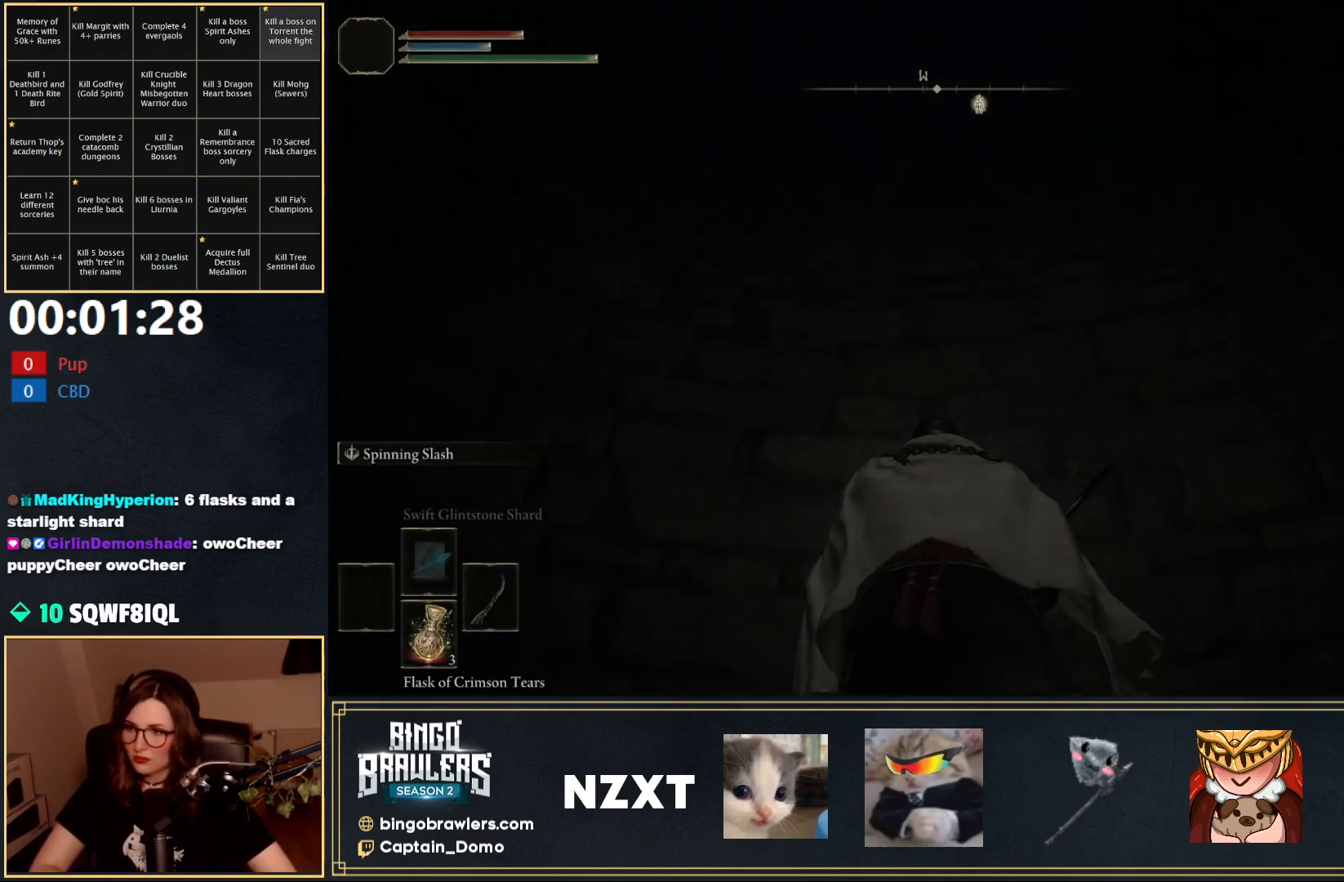
{"buttons": ["B"], "left_stick": "up", "right_stick": "up", "events": [[133, "right_stick", "center"], [317, "right_stick", "up"]]}
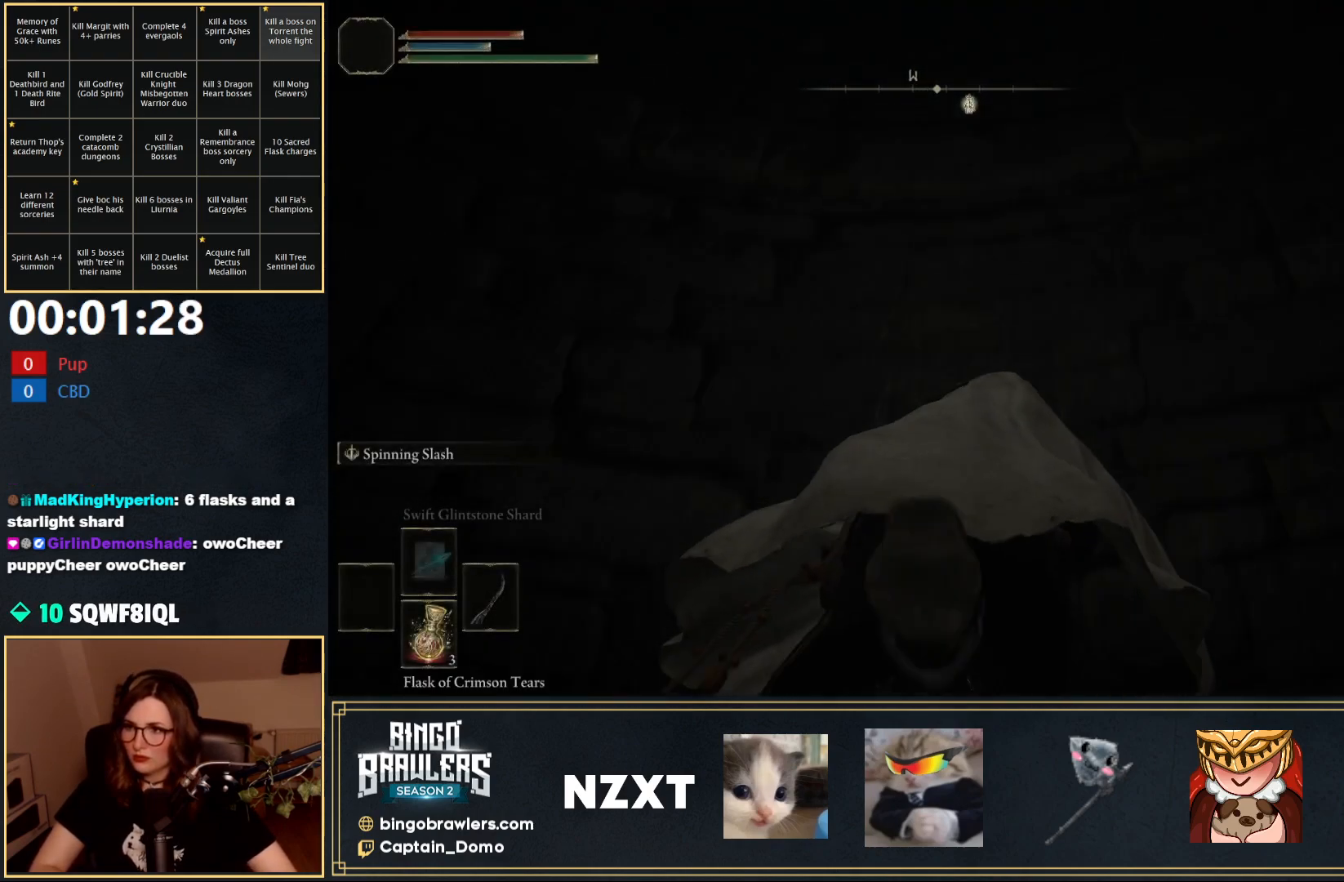
{"buttons": ["B"], "left_stick": "up", "right_stick": "center", "events": [[133, "right_stick", "center"]]}
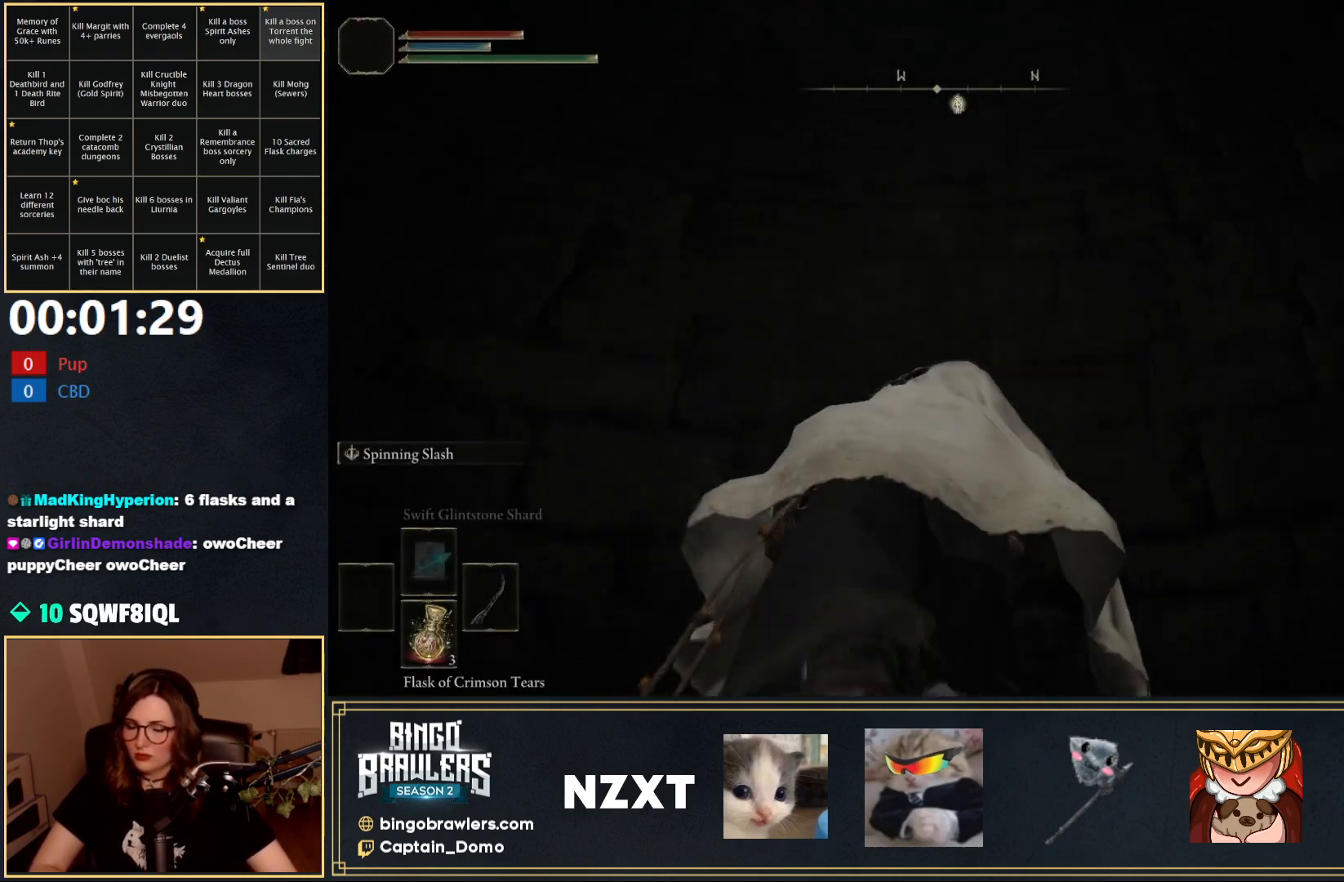
{"buttons": ["B"], "left_stick": "up", "right_stick": "up", "events": [[500, "right_stick", "up"]]}
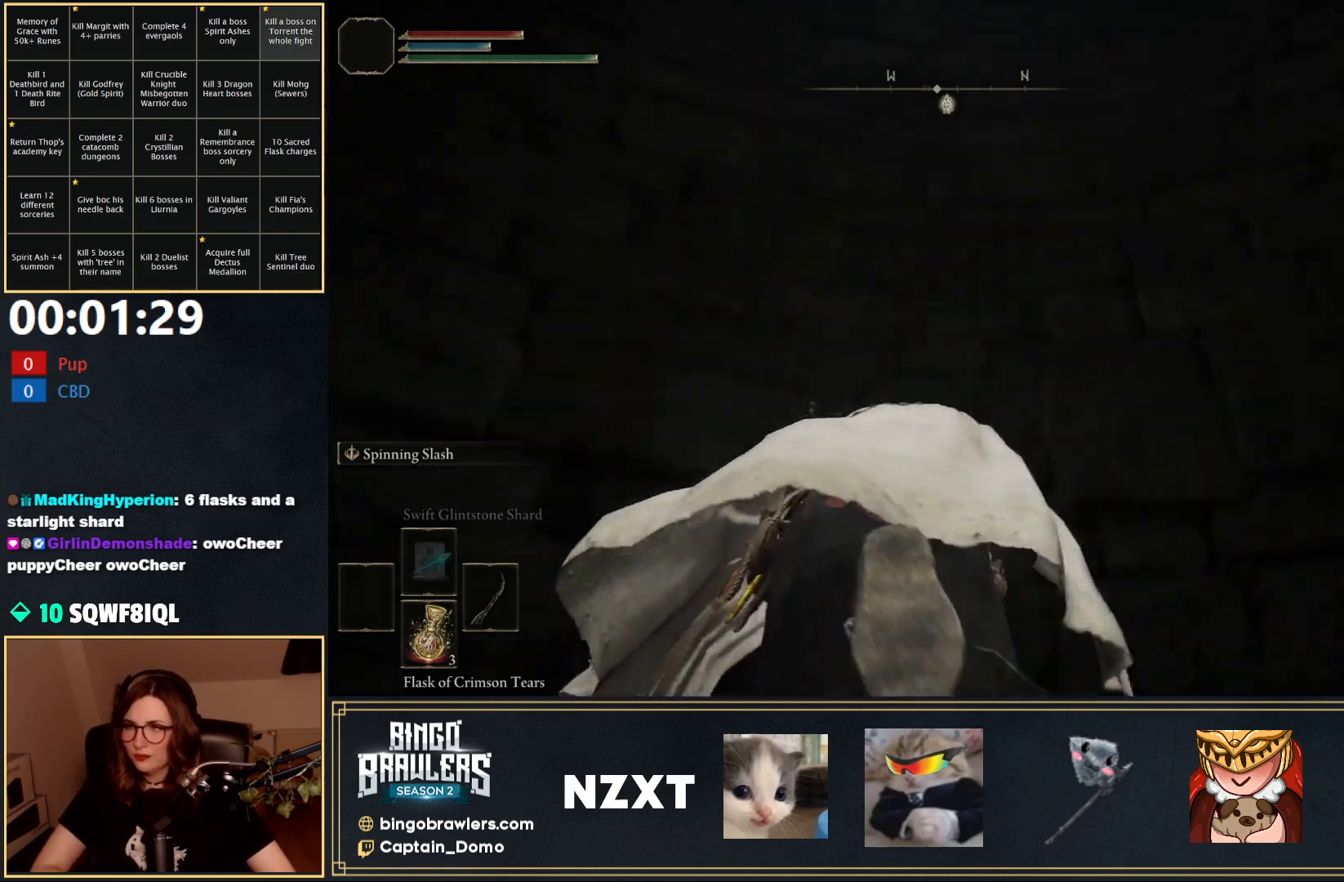
{"buttons": ["B"], "left_stick": "up", "right_stick": "center", "events": [[167, "right_stick", "center"]]}
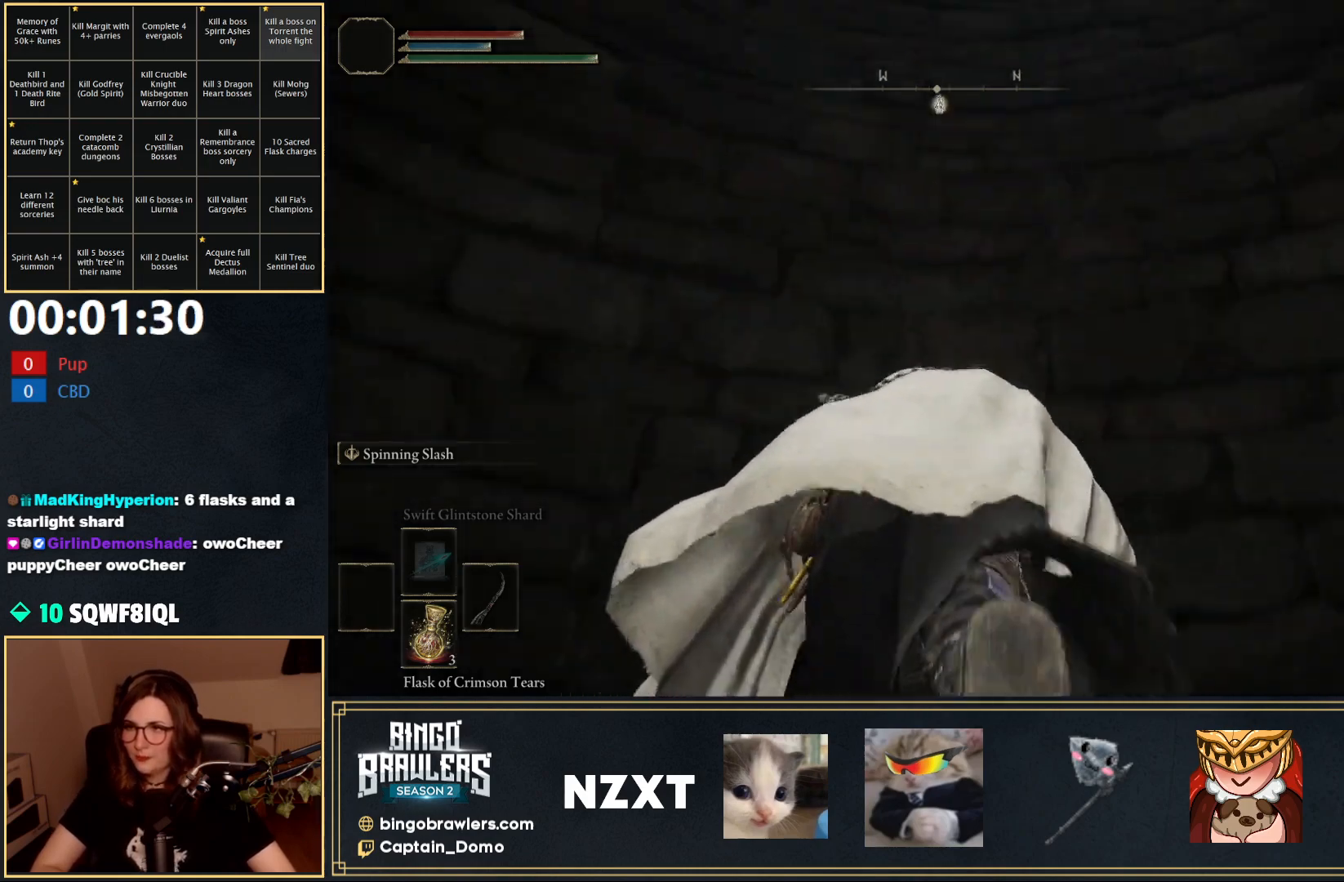
{"buttons": ["B"], "left_stick": "up", "right_stick": "center", "events": []}
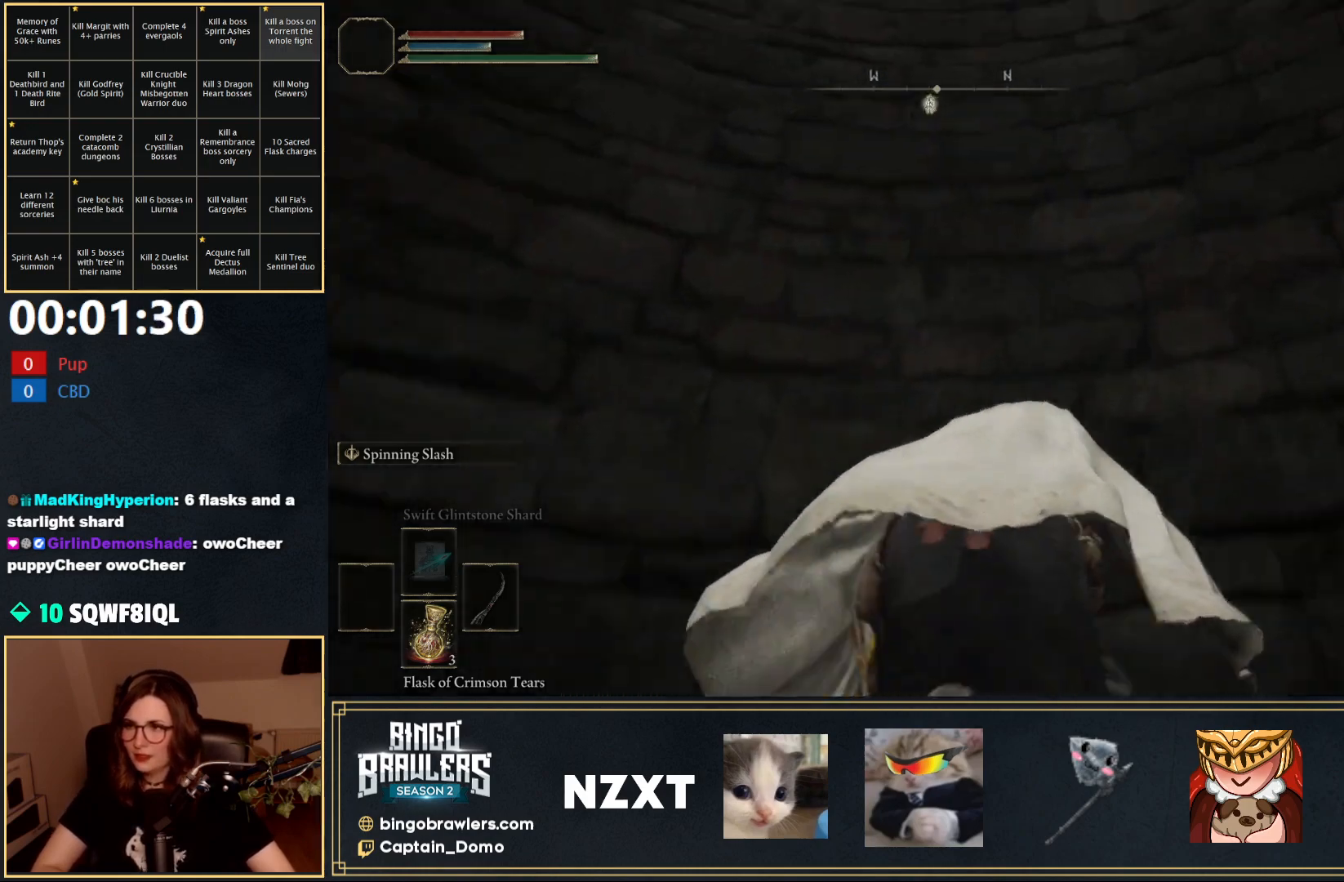
{"buttons": ["B"], "left_stick": "up", "right_stick": "center", "events": []}
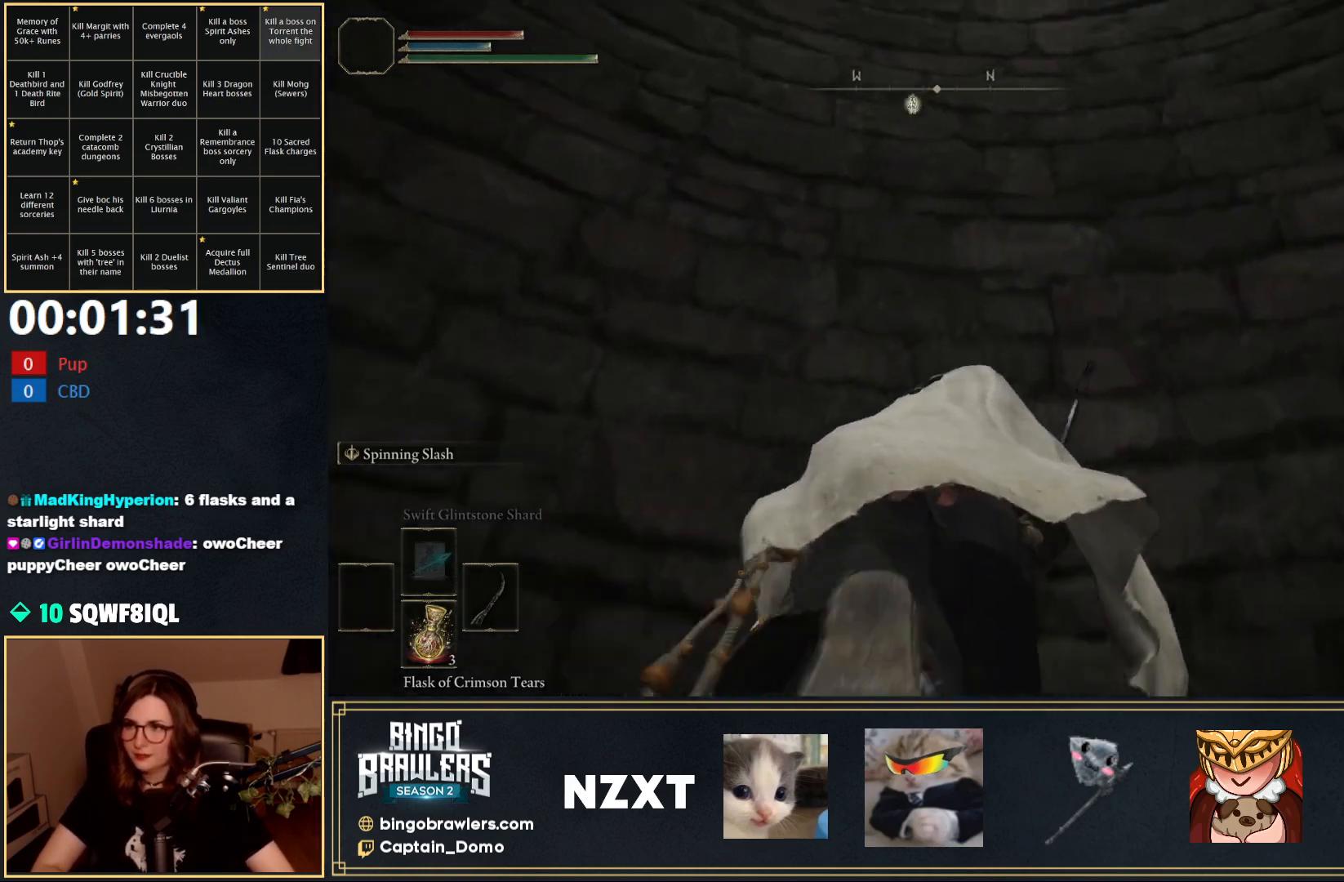
{"buttons": ["B", "L1"], "left_stick": "up", "right_stick": "center", "events": [[300, "L1", "down"]]}
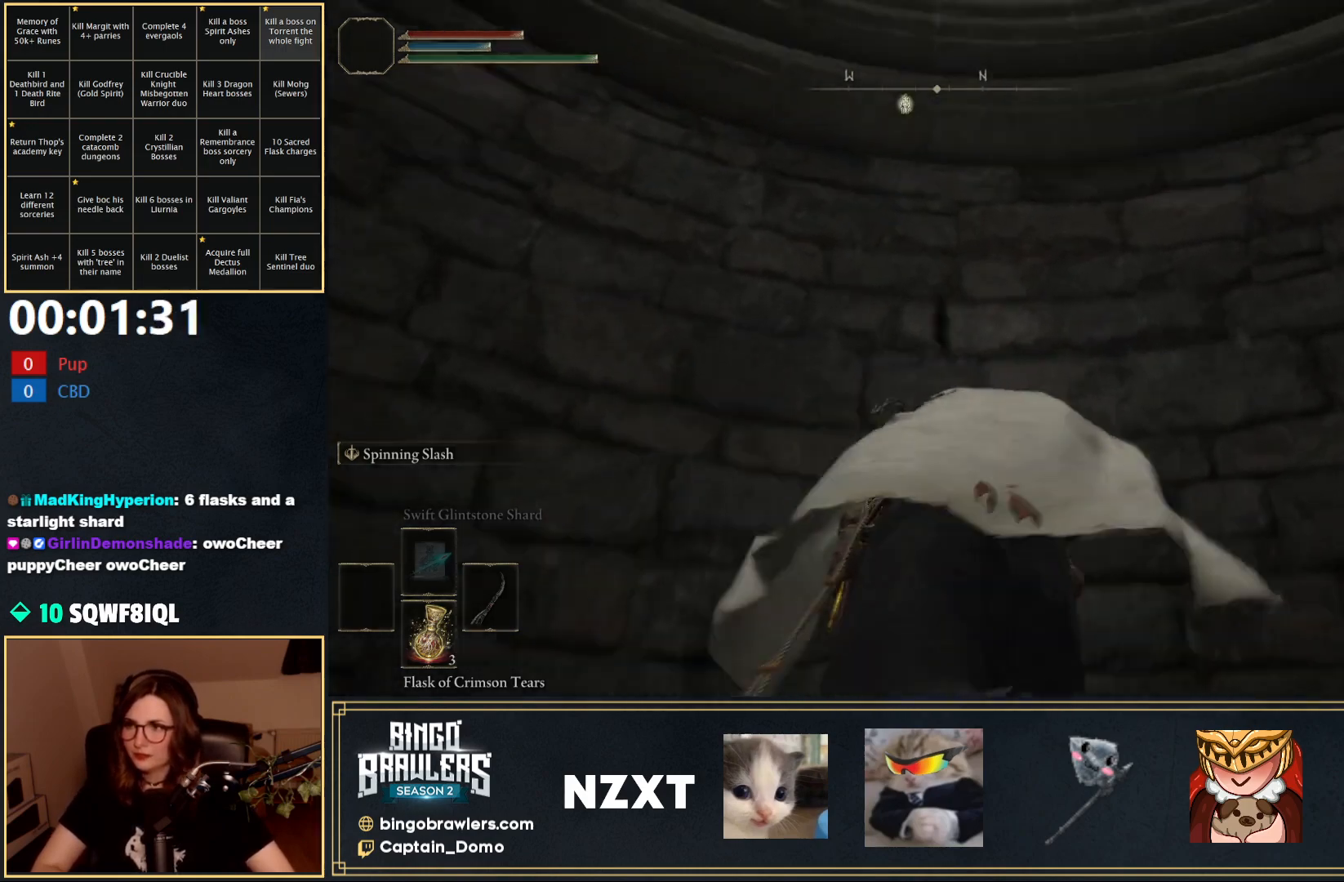
{"buttons": ["A", "B", "L1"], "left_stick": "up", "right_stick": "center", "events": [[500, "A", "down"]]}
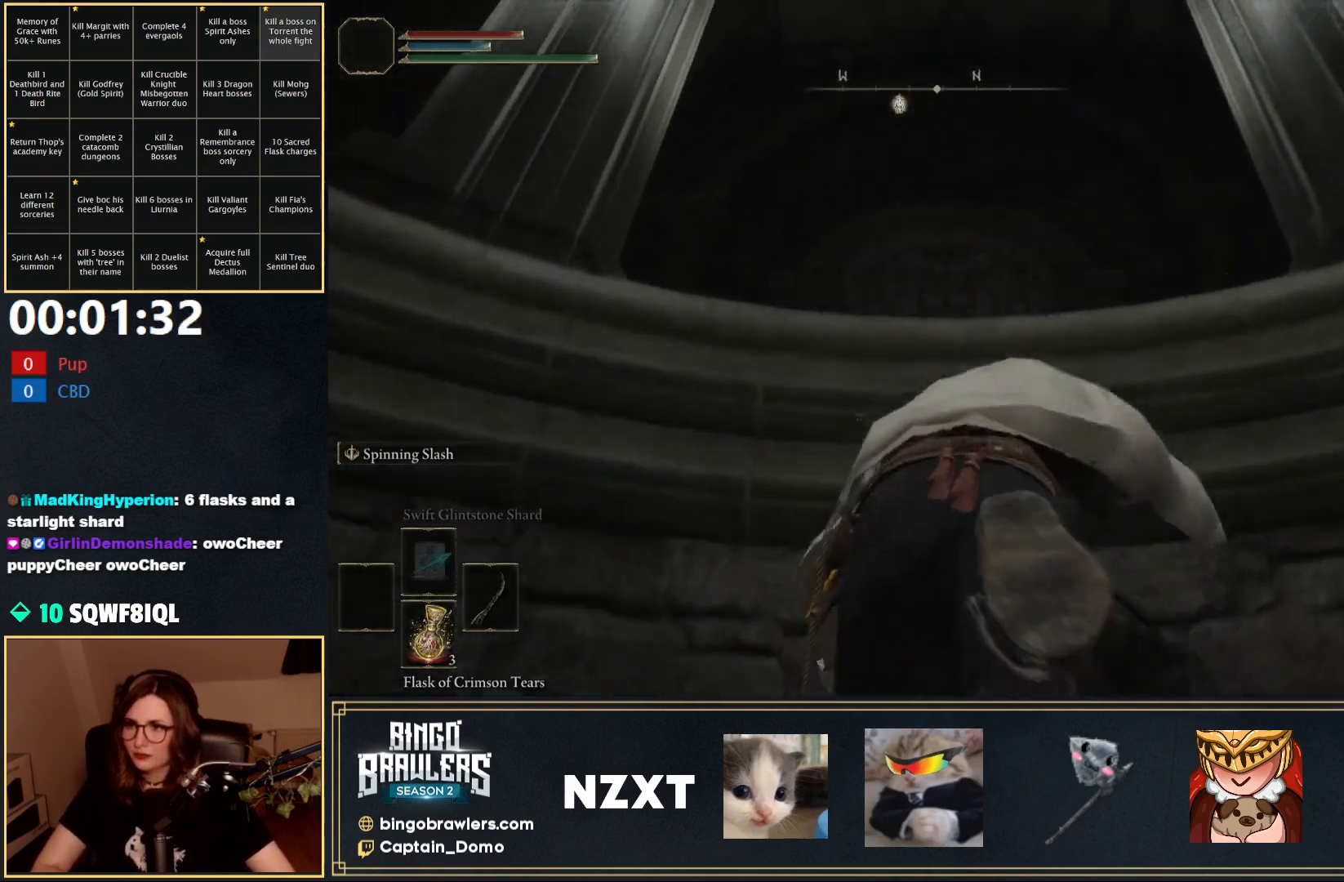
{"buttons": ["B"], "left_stick": "up", "right_stick": "center", "events": [[83, "A", "up"], [250, "right_stick", "down"], [267, "L1", "up"], [450, "right_stick", "center"]]}
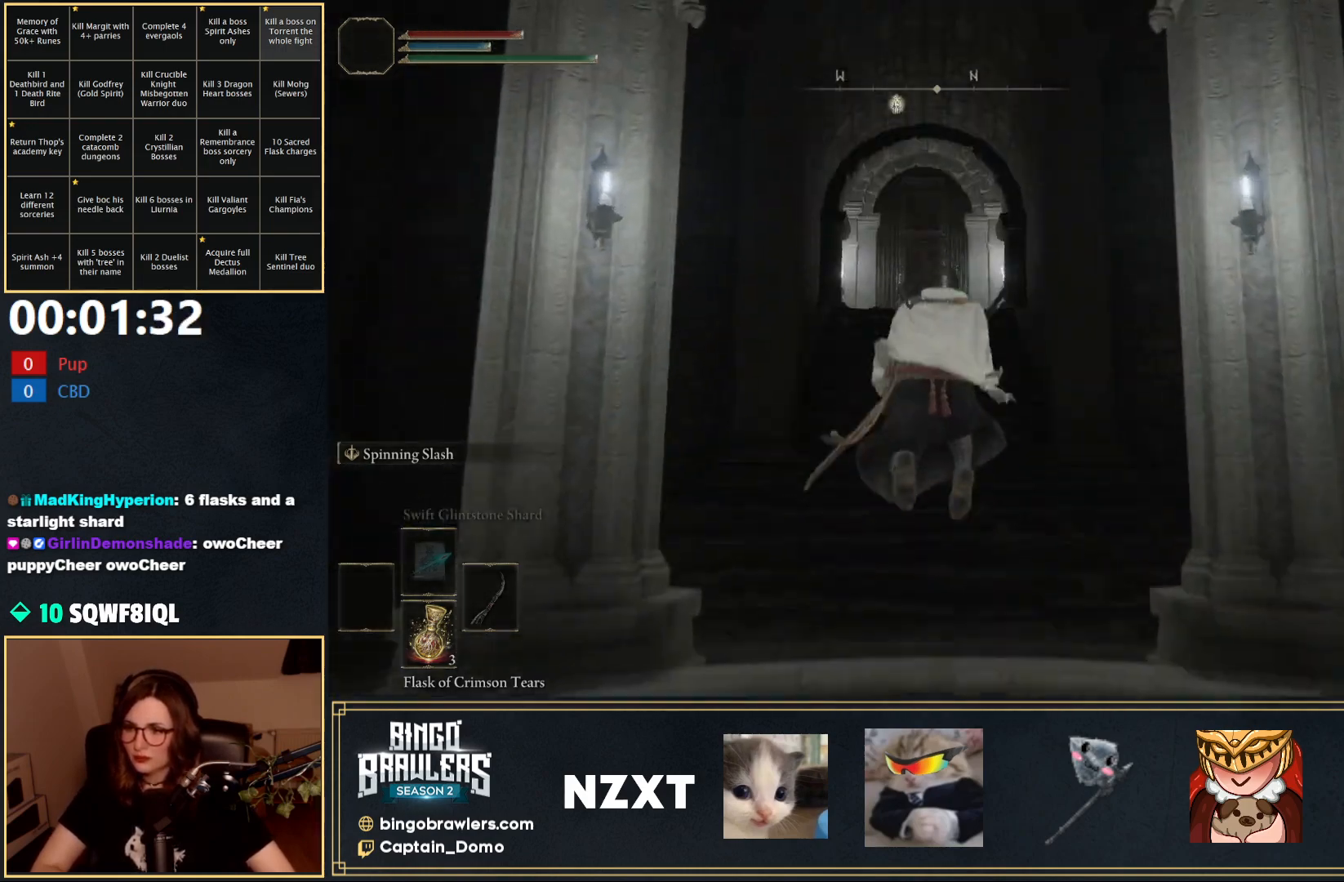
{"buttons": ["A", "B", "L1"], "left_stick": "up", "right_stick": "center", "events": [[250, "L1", "down"], [450, "A", "down"]]}
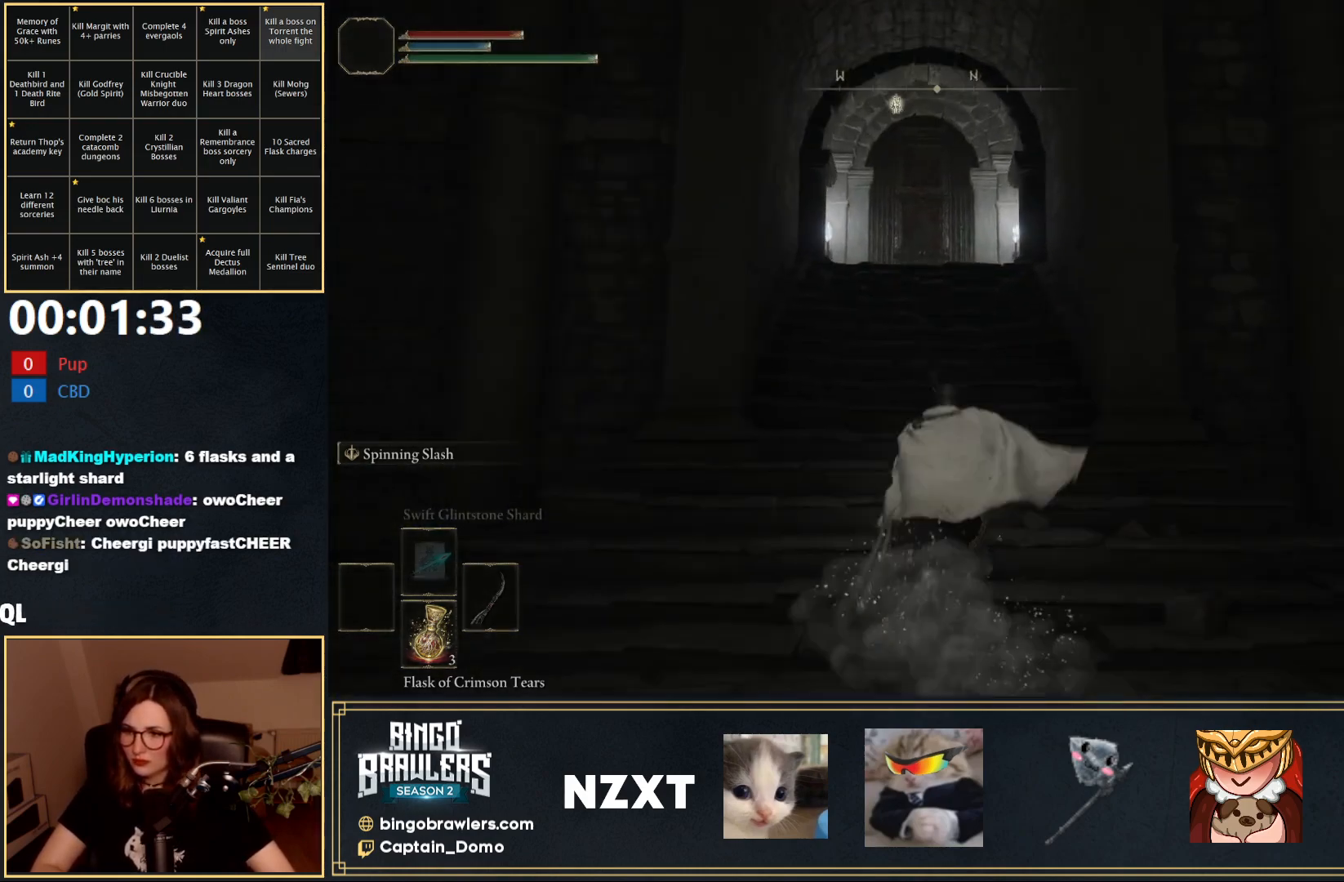
{"buttons": ["B", "L1"], "left_stick": "up", "right_stick": "center", "events": [[50, "A", "up"]]}
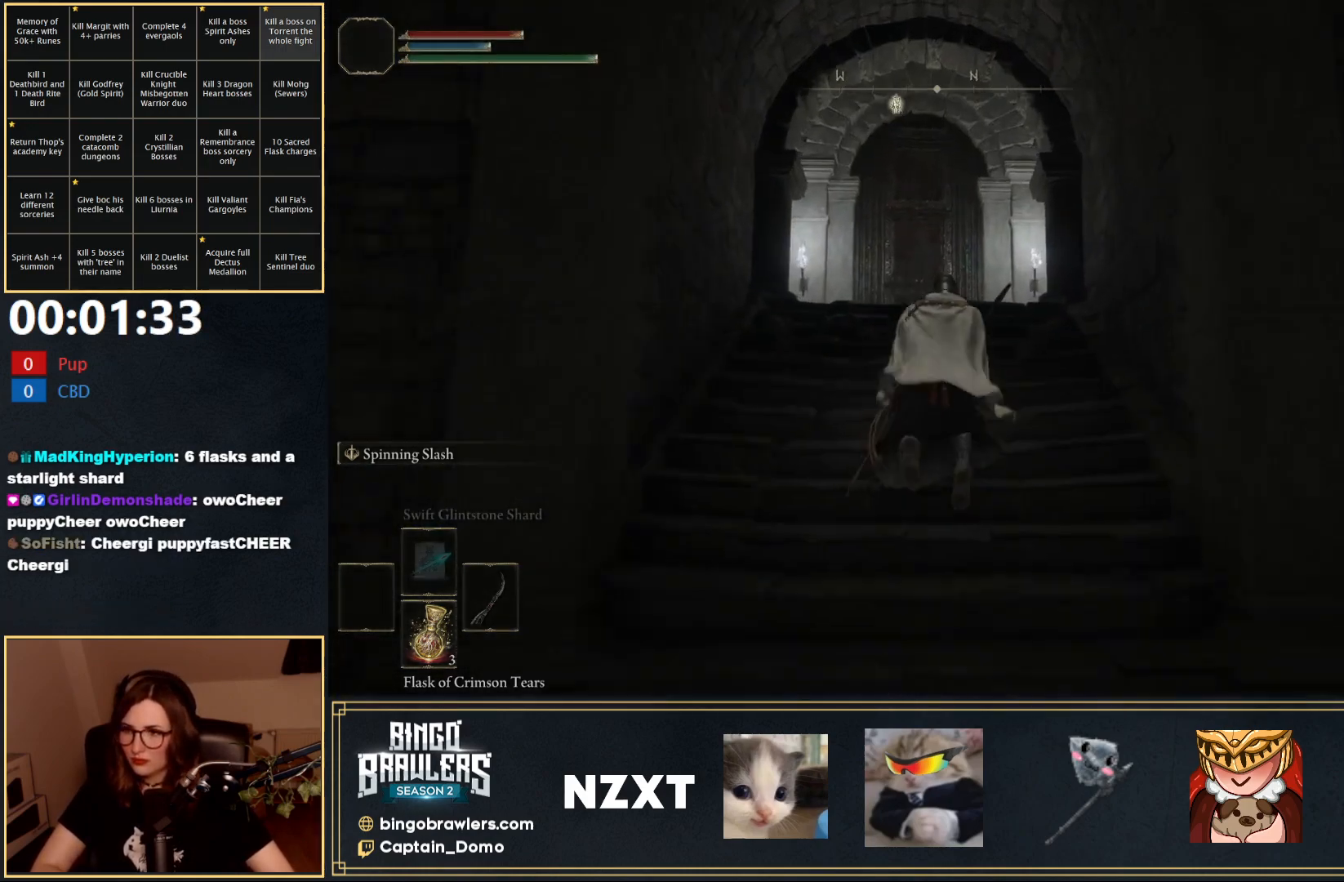
{"buttons": ["B", "L1"], "left_stick": "up", "right_stick": "center", "events": [[267, "A", "down"], [367, "A", "up"]]}
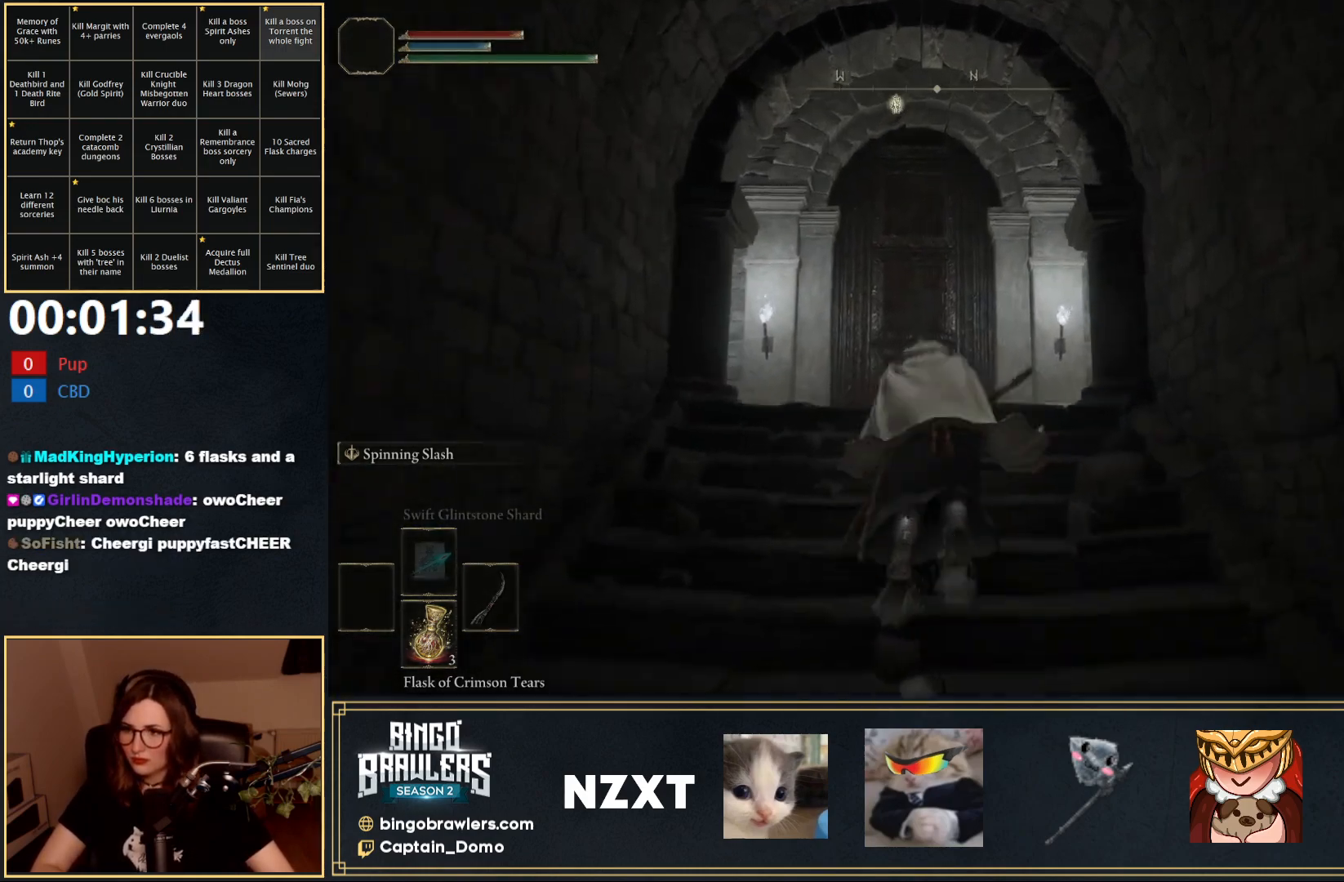
{"buttons": ["B"], "left_stick": "up", "right_stick": "center", "events": [[183, "right_stick", "down"], [217, "L1", "up"], [400, "right_stick", "center"]]}
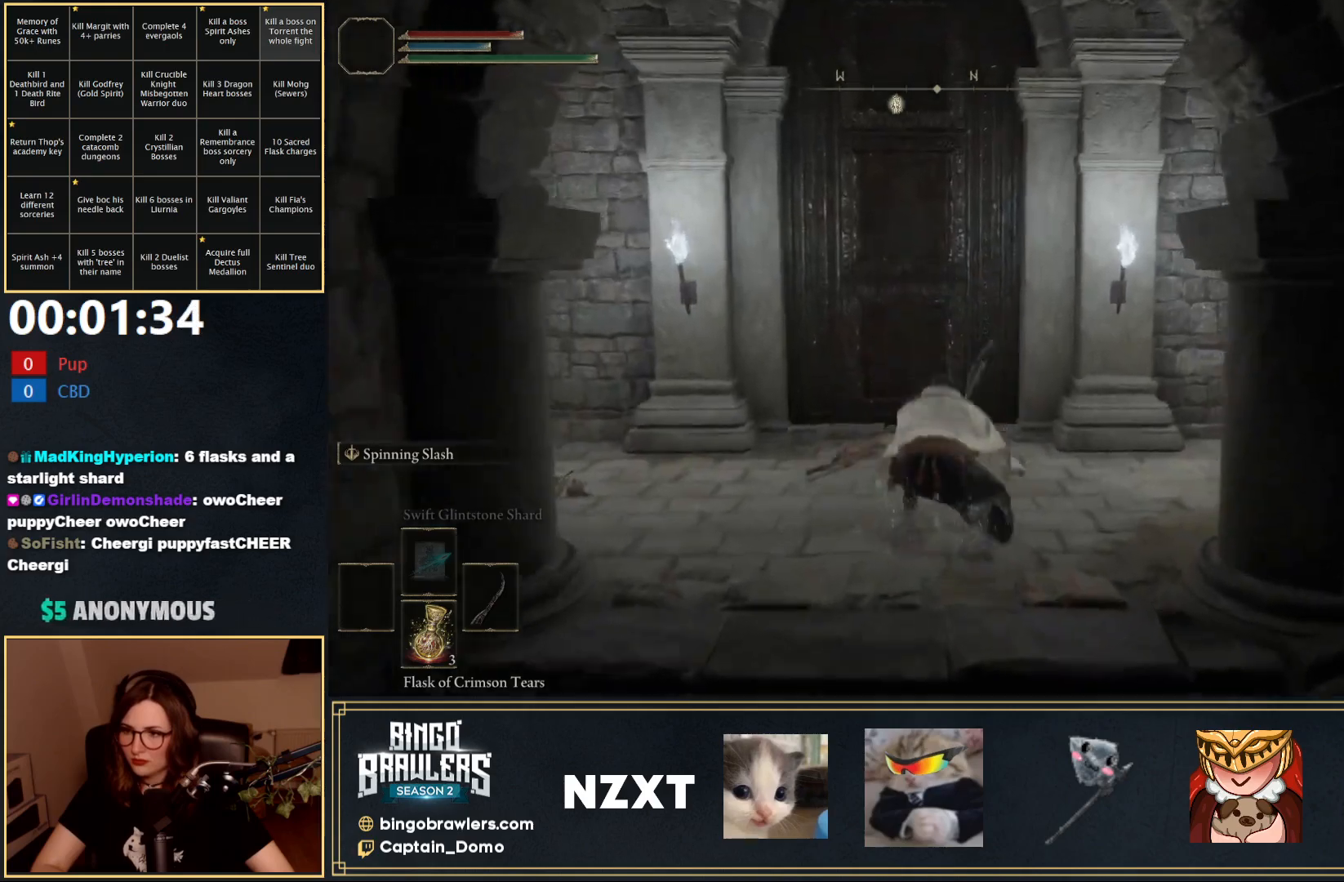
{"buttons": ["Y"], "left_stick": "up", "right_stick": "center", "events": [[233, "B", "up"], [283, "Y", "down"], [350, "Y", "up"], [417, "Y", "down"]]}
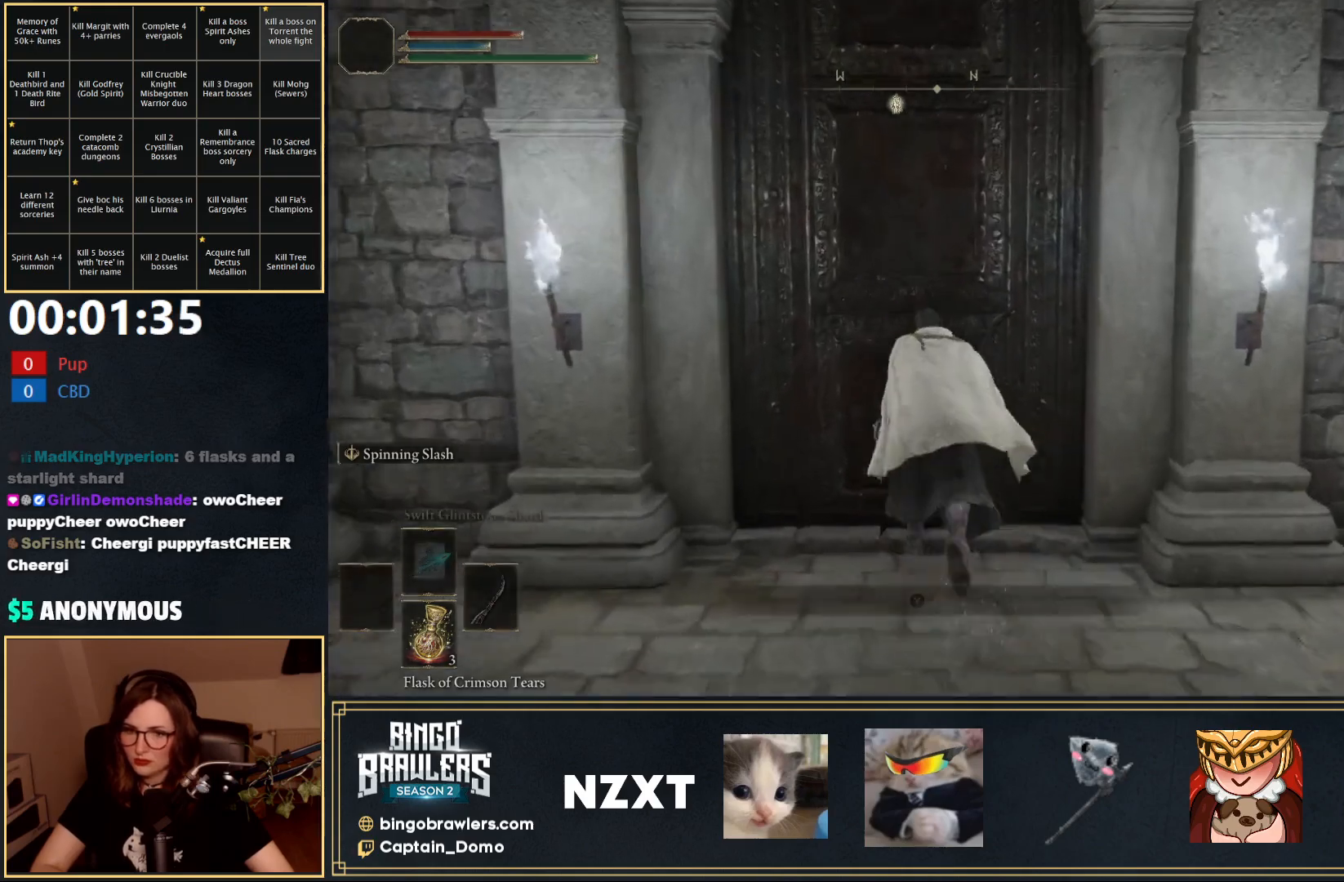
{"buttons": [], "left_stick": "center", "right_stick": "up", "events": [[17, "Y", "up"], [33, "left_stick", "center"], [67, "Y", "down"], [150, "Y", "up"], [450, "right_stick", "up"]]}
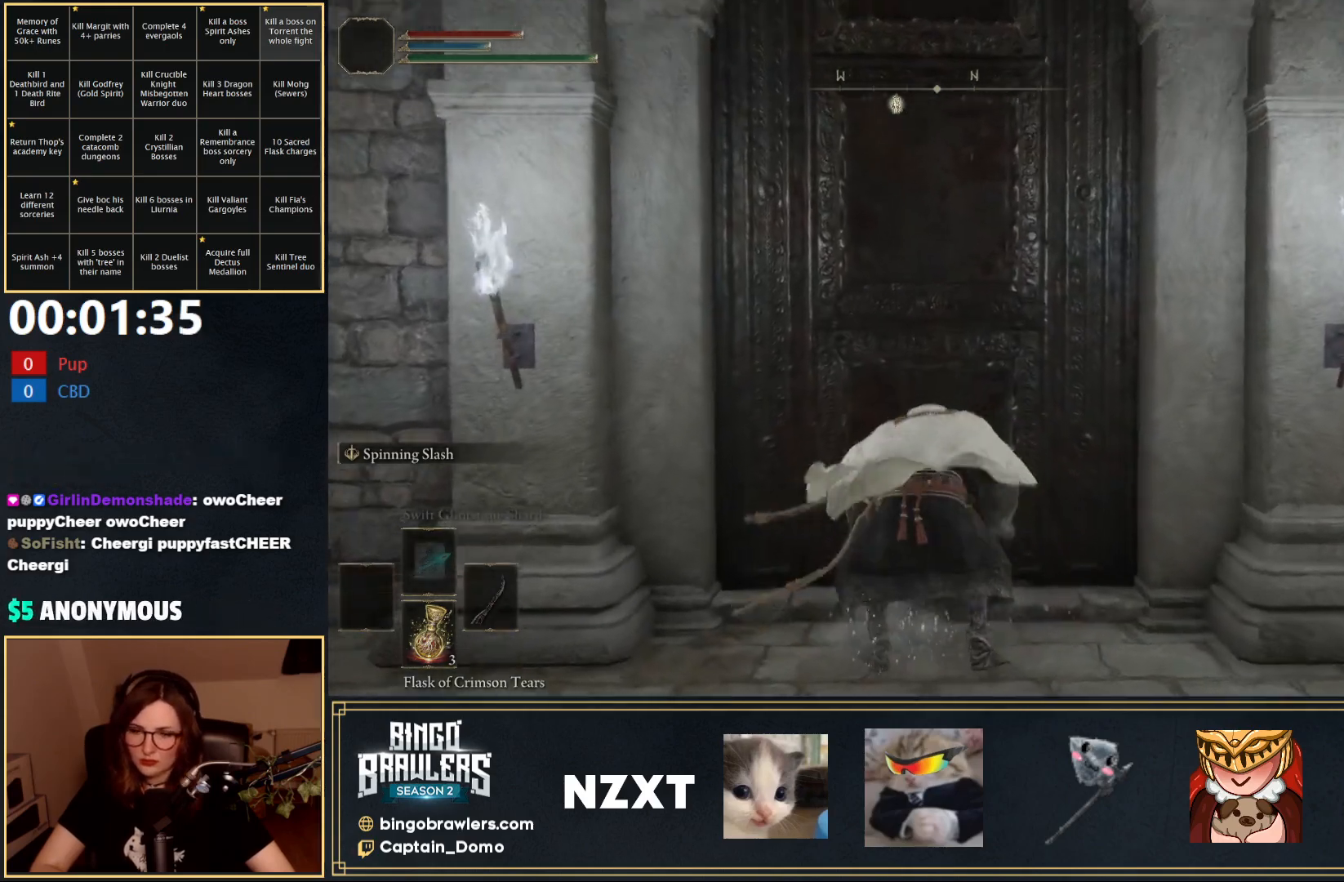
{"buttons": [], "left_stick": "center", "right_stick": "center", "events": [[133, "right_stick", "center"]]}
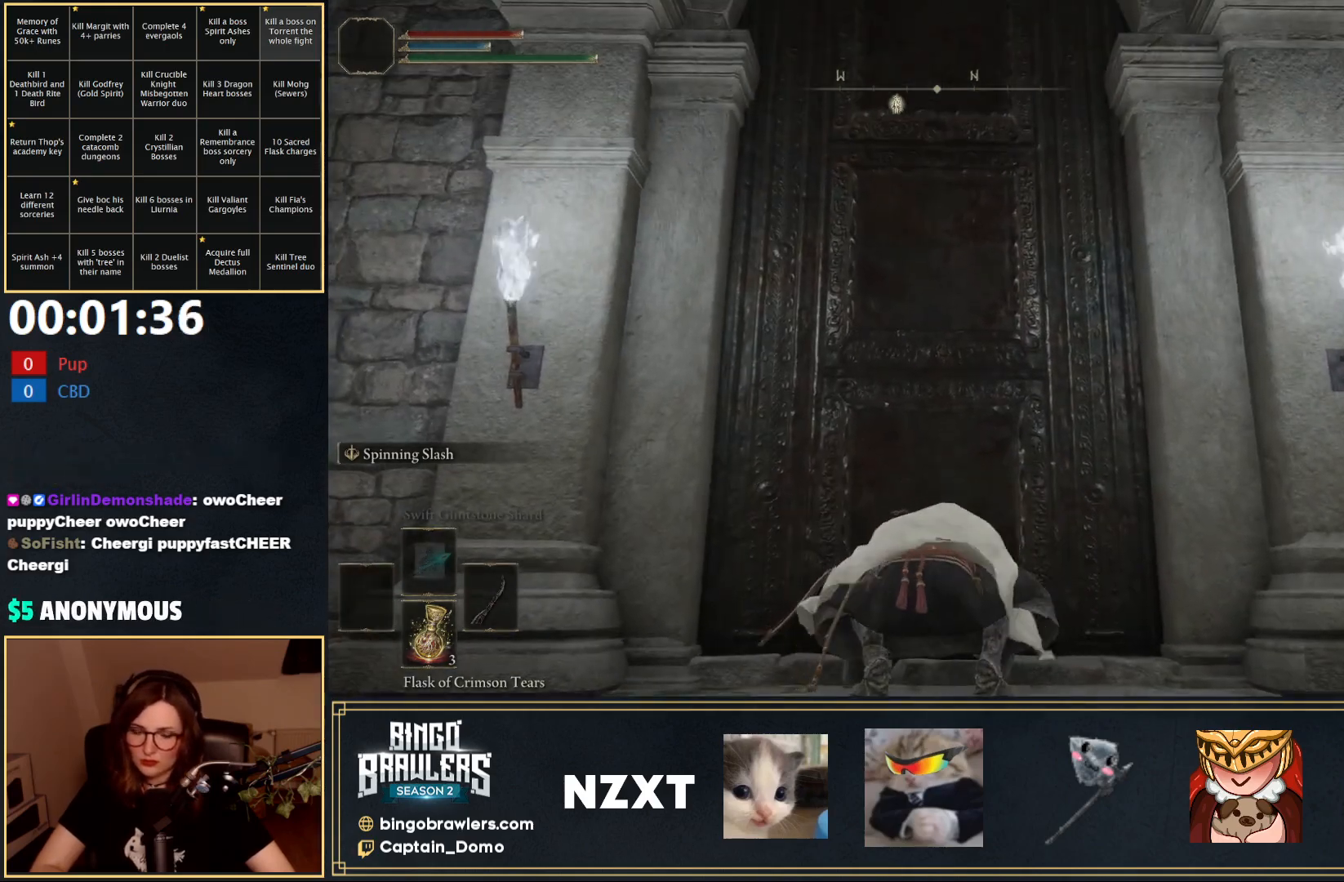
{"buttons": [], "left_stick": "center", "right_stick": "center", "events": [[133, "right_stick", "down"], [333, "right_stick", "center"]]}
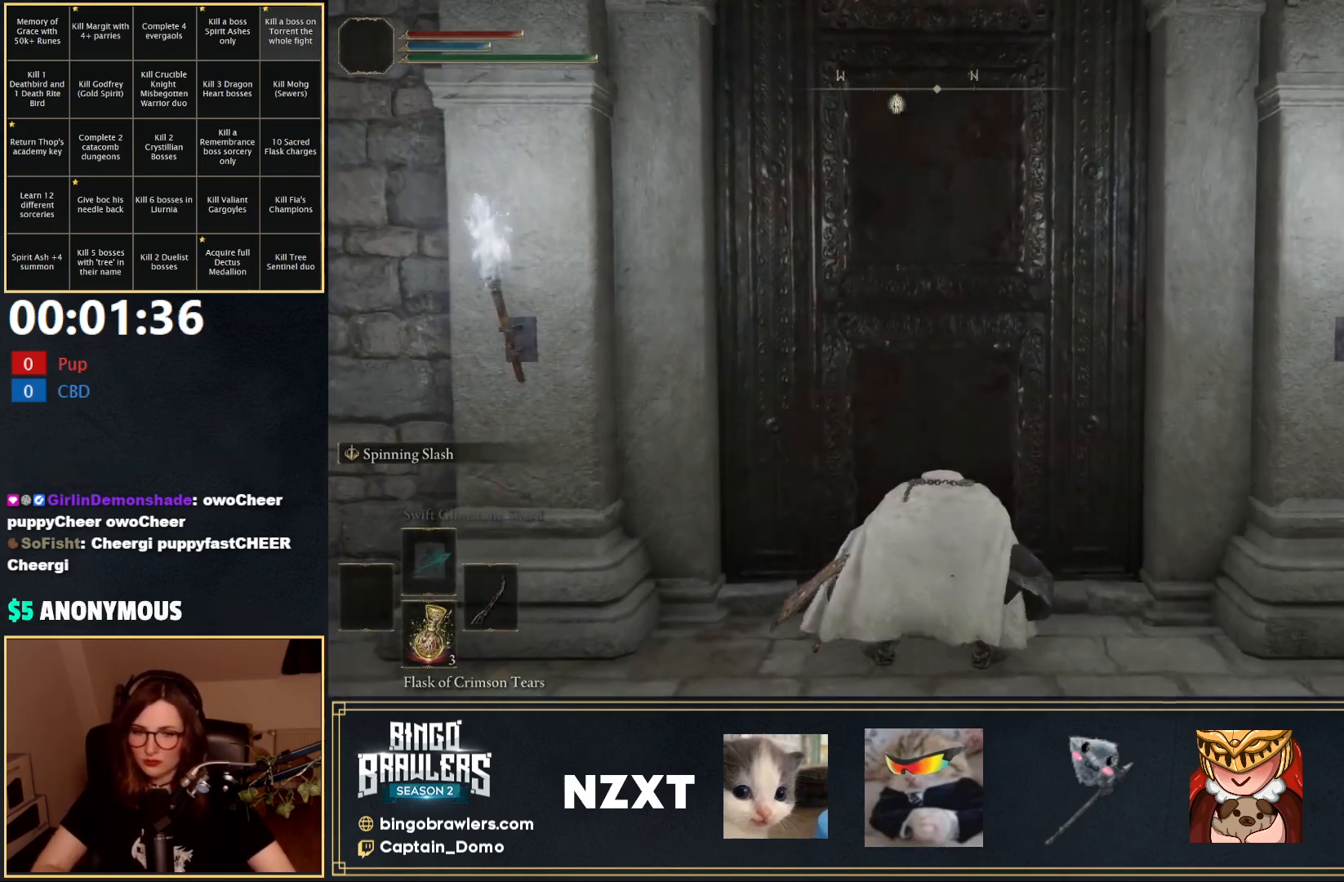
{"buttons": [], "left_stick": "up", "right_stick": "center", "events": [[500, "left_stick", "up"]]}
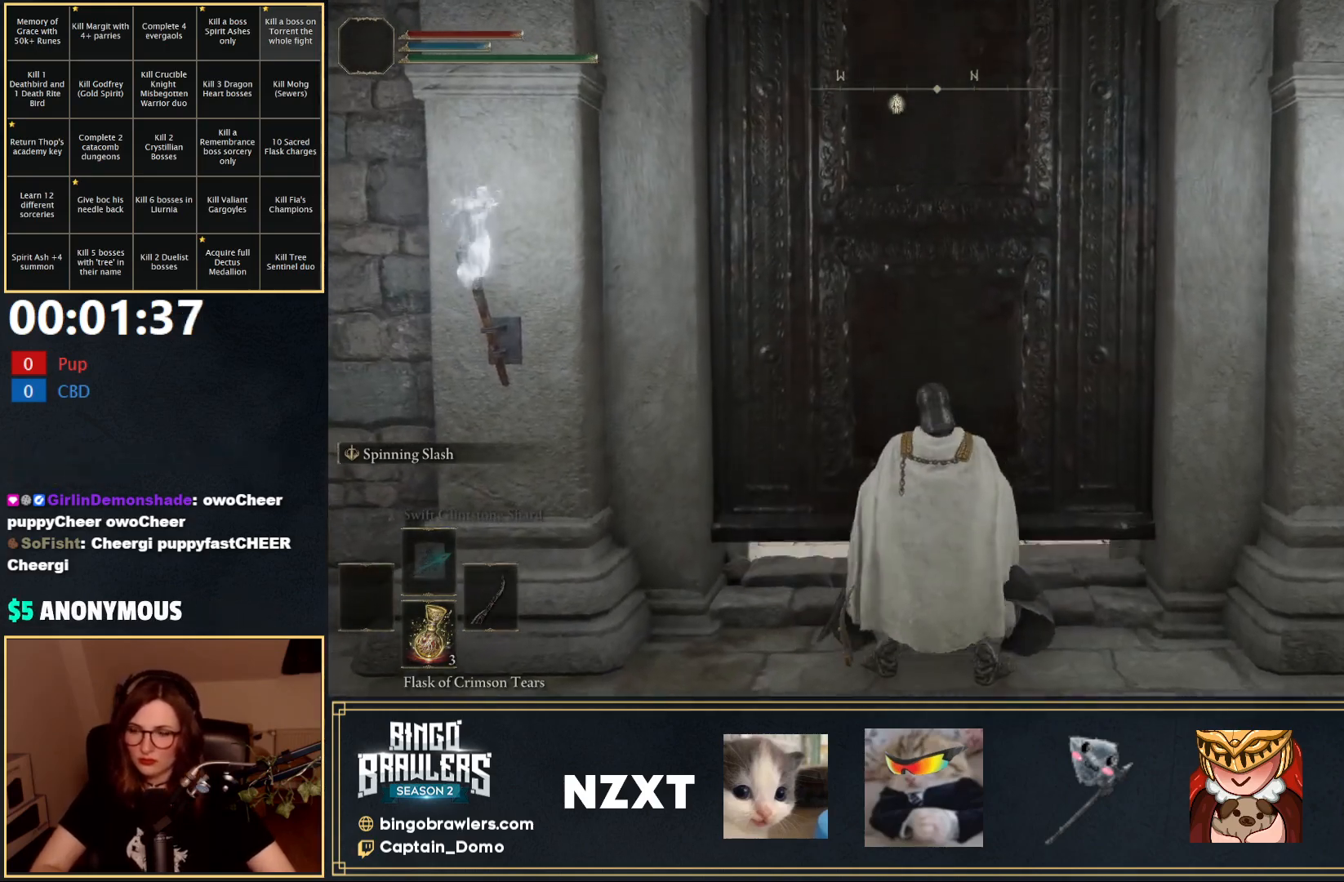
{"buttons": ["B"], "left_stick": "up", "right_stick": "center", "events": [[100, "B", "down"]]}
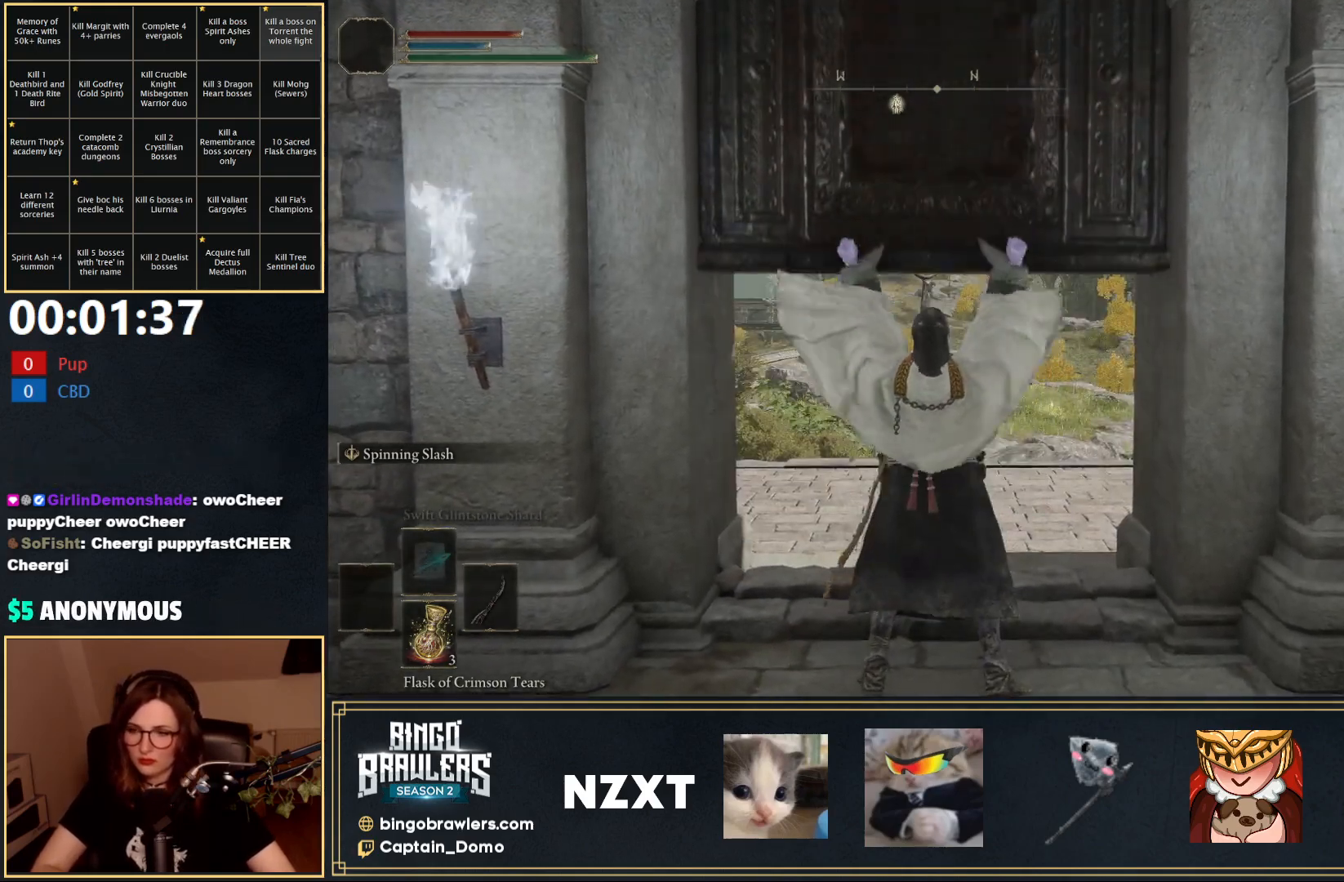
{"buttons": ["B"], "left_stick": "up", "right_stick": "center", "events": []}
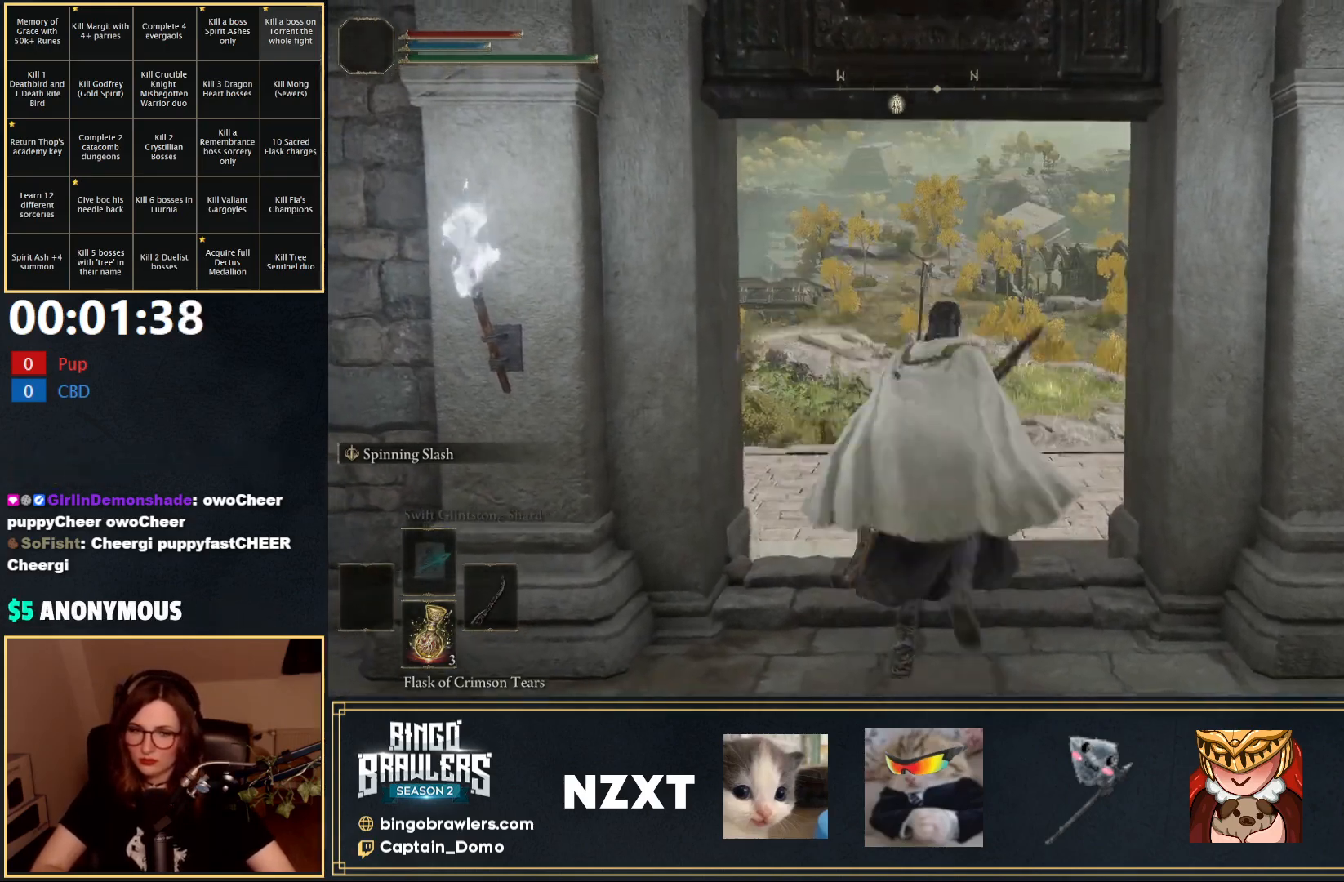
{"buttons": ["B"], "left_stick": "up", "right_stick": "center", "events": []}
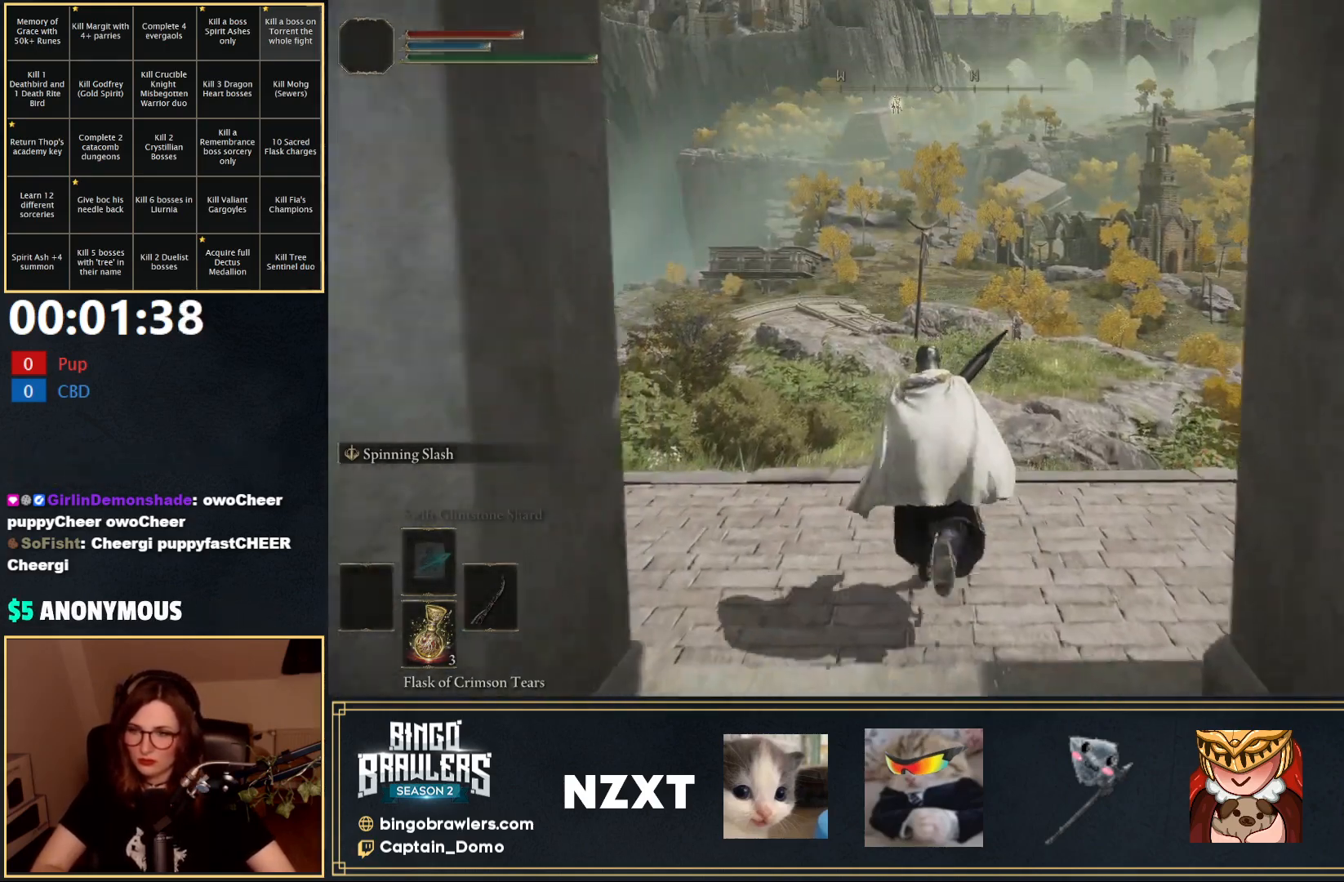
{"buttons": ["B"], "left_stick": "up", "right_stick": "center", "events": []}
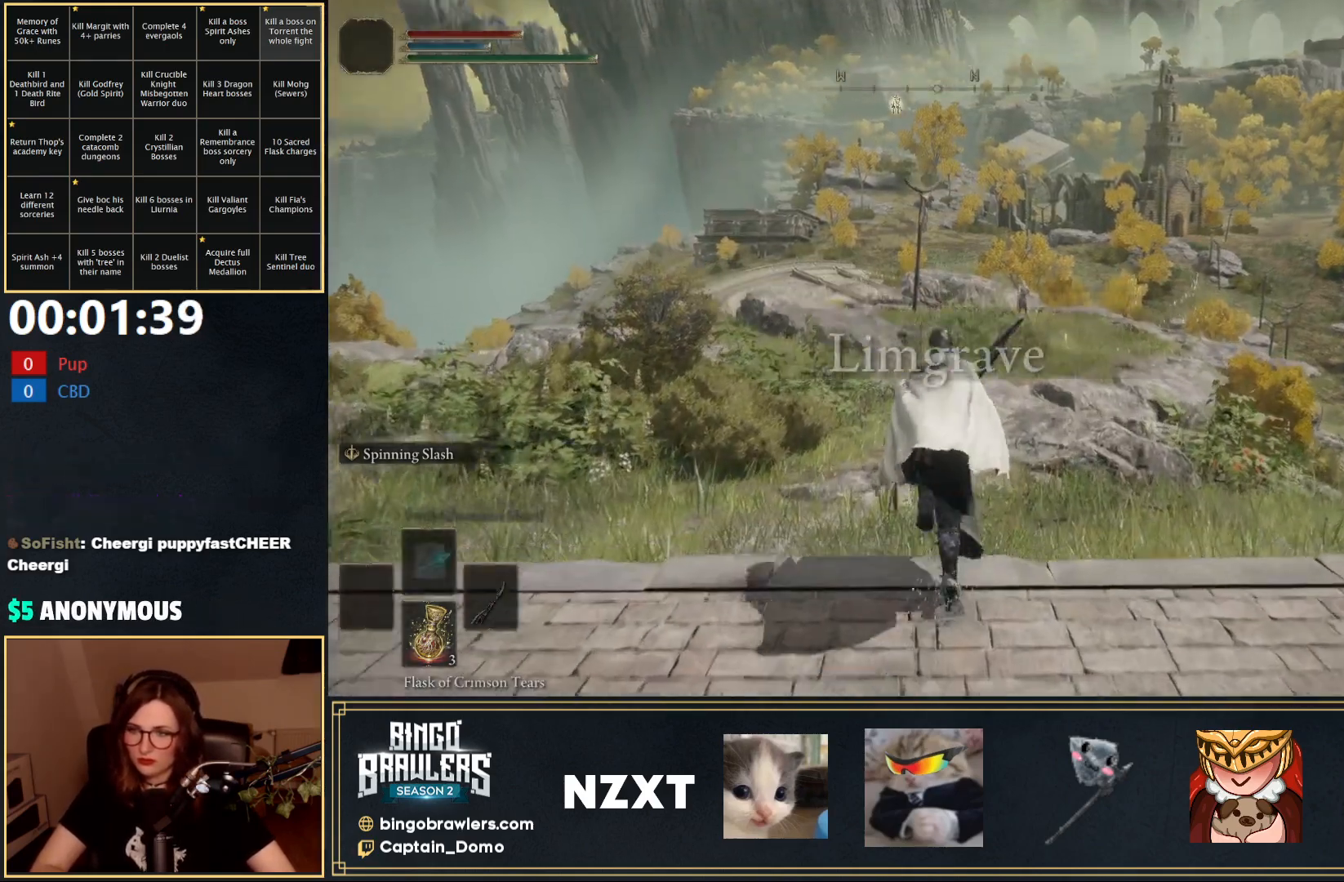
{"buttons": ["B"], "left_stick": "up", "right_stick": "center", "events": []}
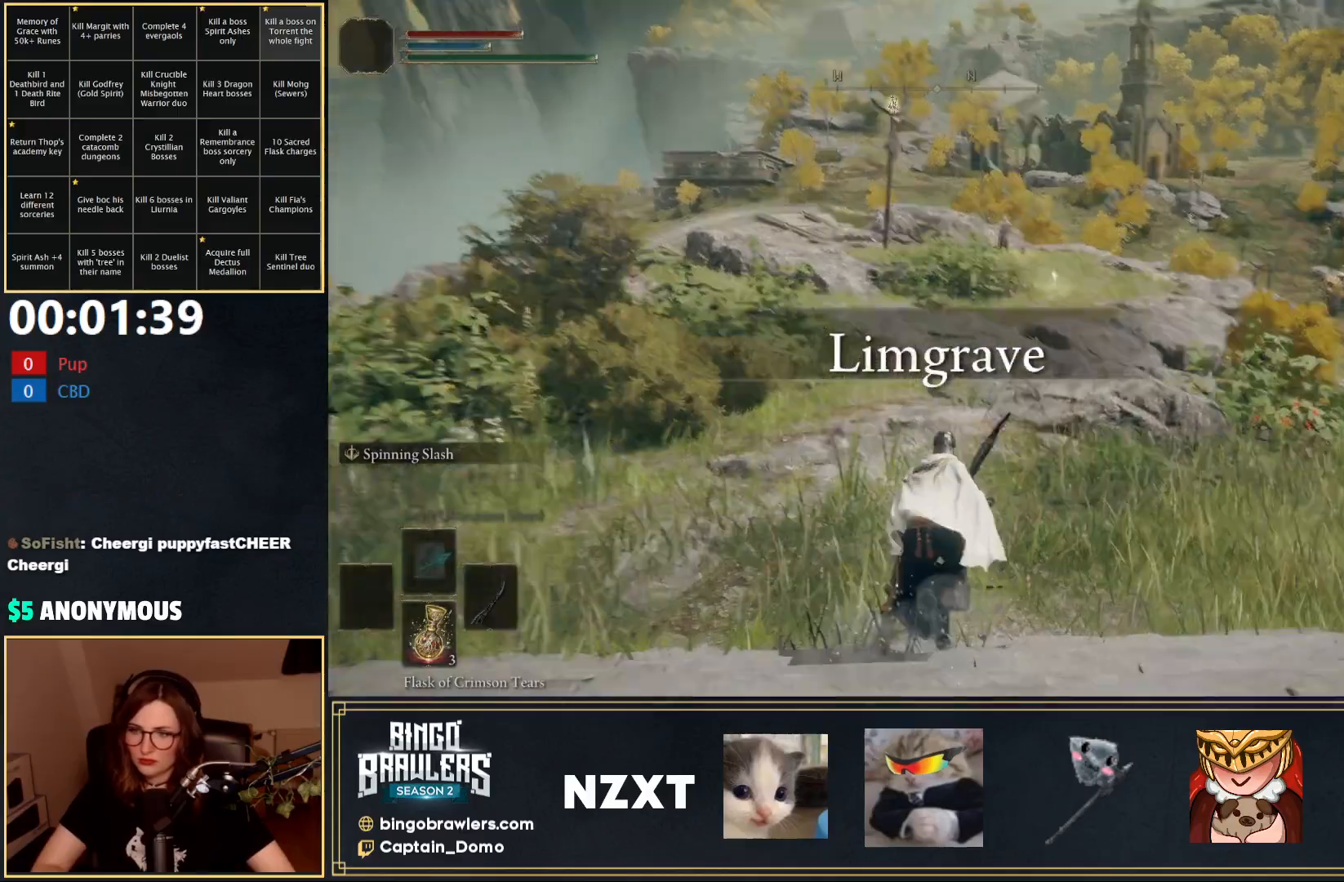
{"buttons": ["B"], "left_stick": "up", "right_stick": "center", "events": []}
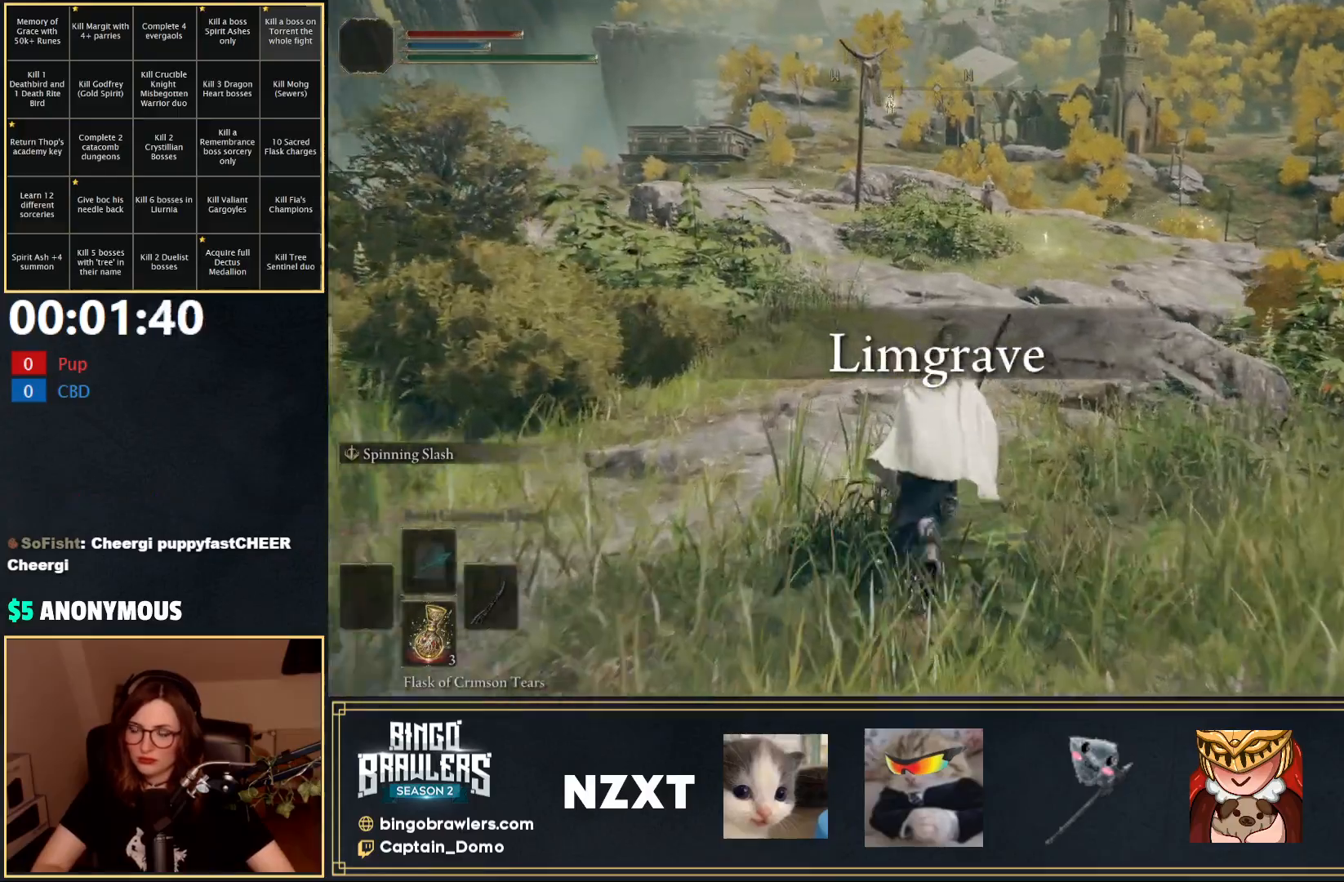
{"buttons": ["B"], "left_stick": "up", "right_stick": "center", "events": []}
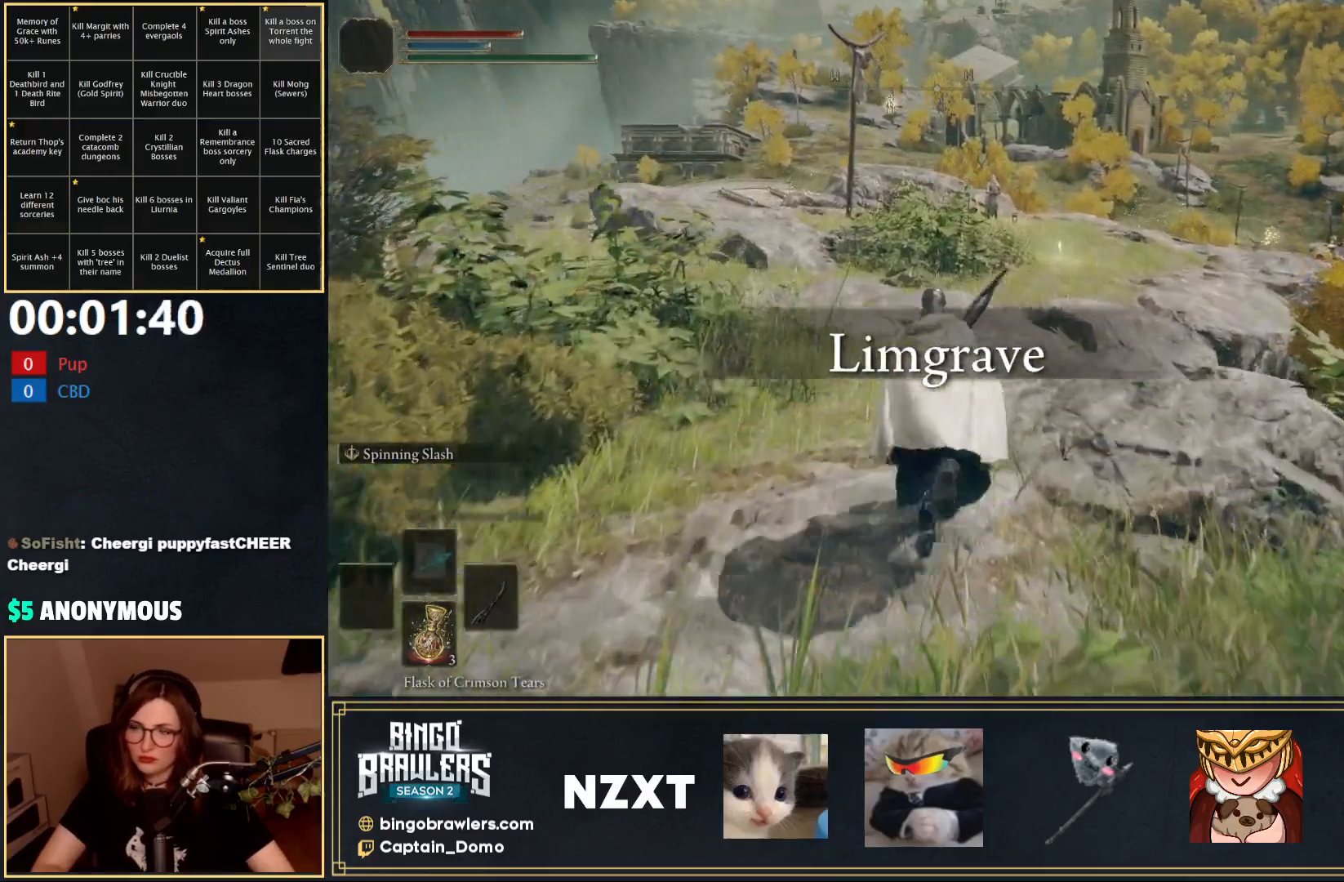
{"buttons": ["B"], "left_stick": "up", "right_stick": "center", "events": []}
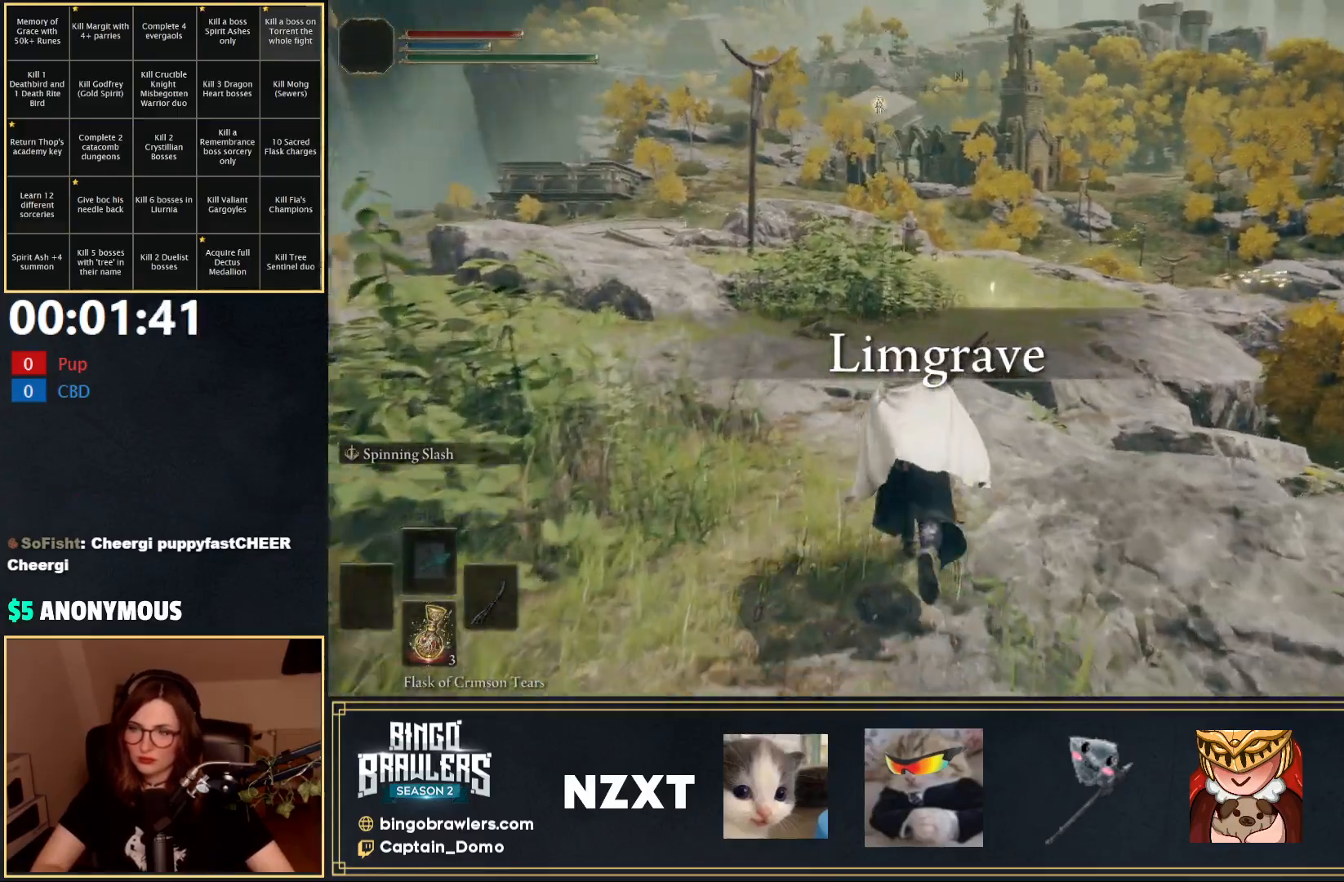
{"buttons": ["B"], "left_stick": "up", "right_stick": "center", "events": []}